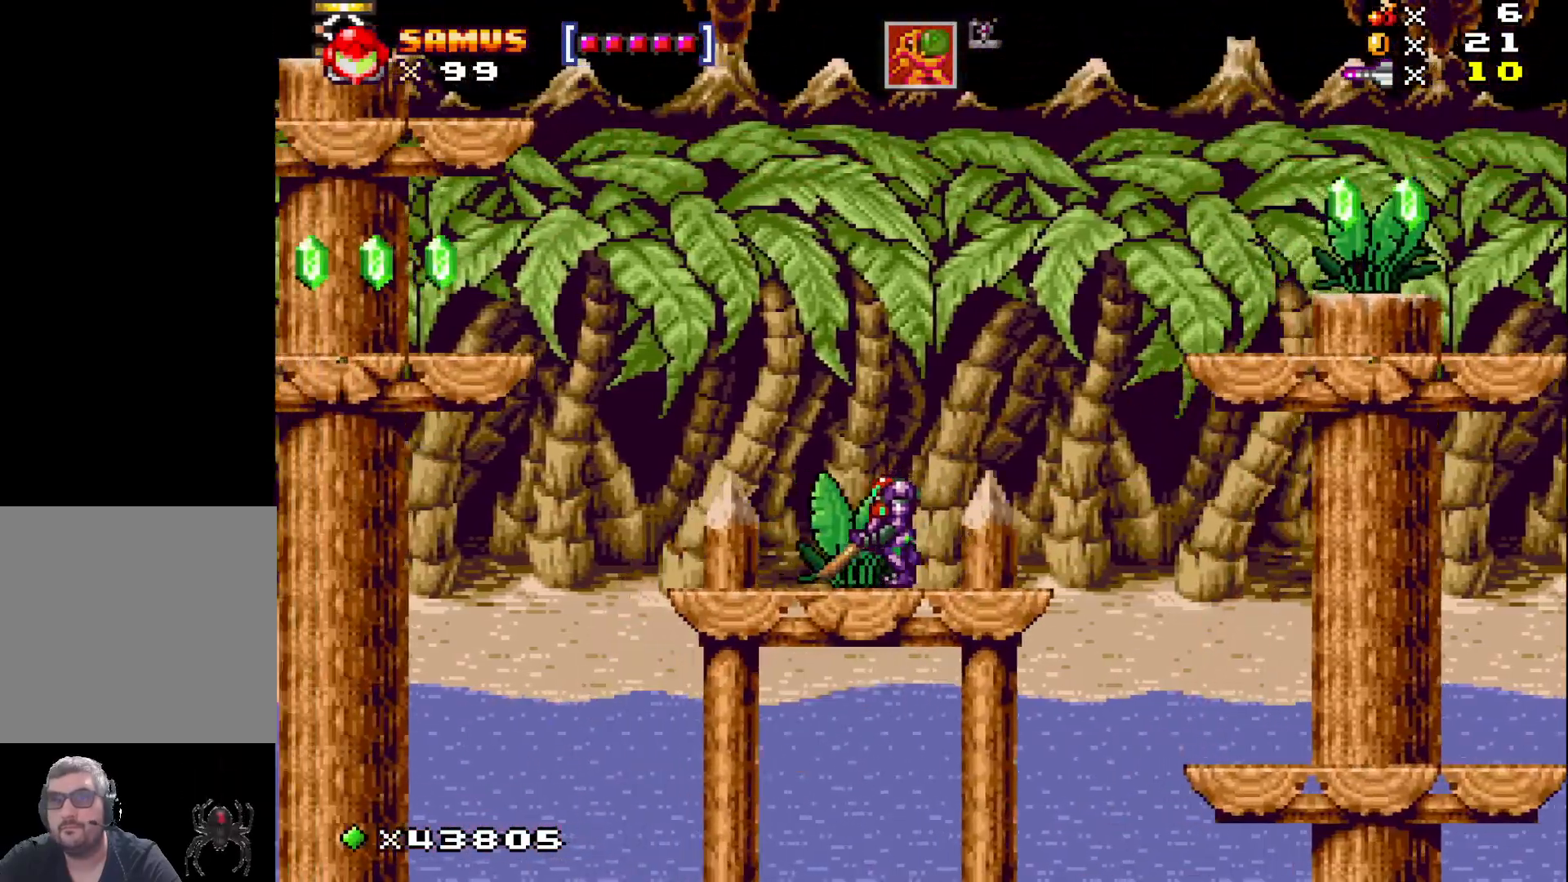
Gameplay with a controller (Xbox layout); each line is a JSON object with the inputs held at the frame after it. "events" lists button and stick changes between this image and that frame as [ms after this image, input, new state], when the widget could be followed in between. Not read: left_stick right_stick.
{"buttons": ["A", "X", "DPAD_LEFT"], "events": [[183, "A", "down"]]}
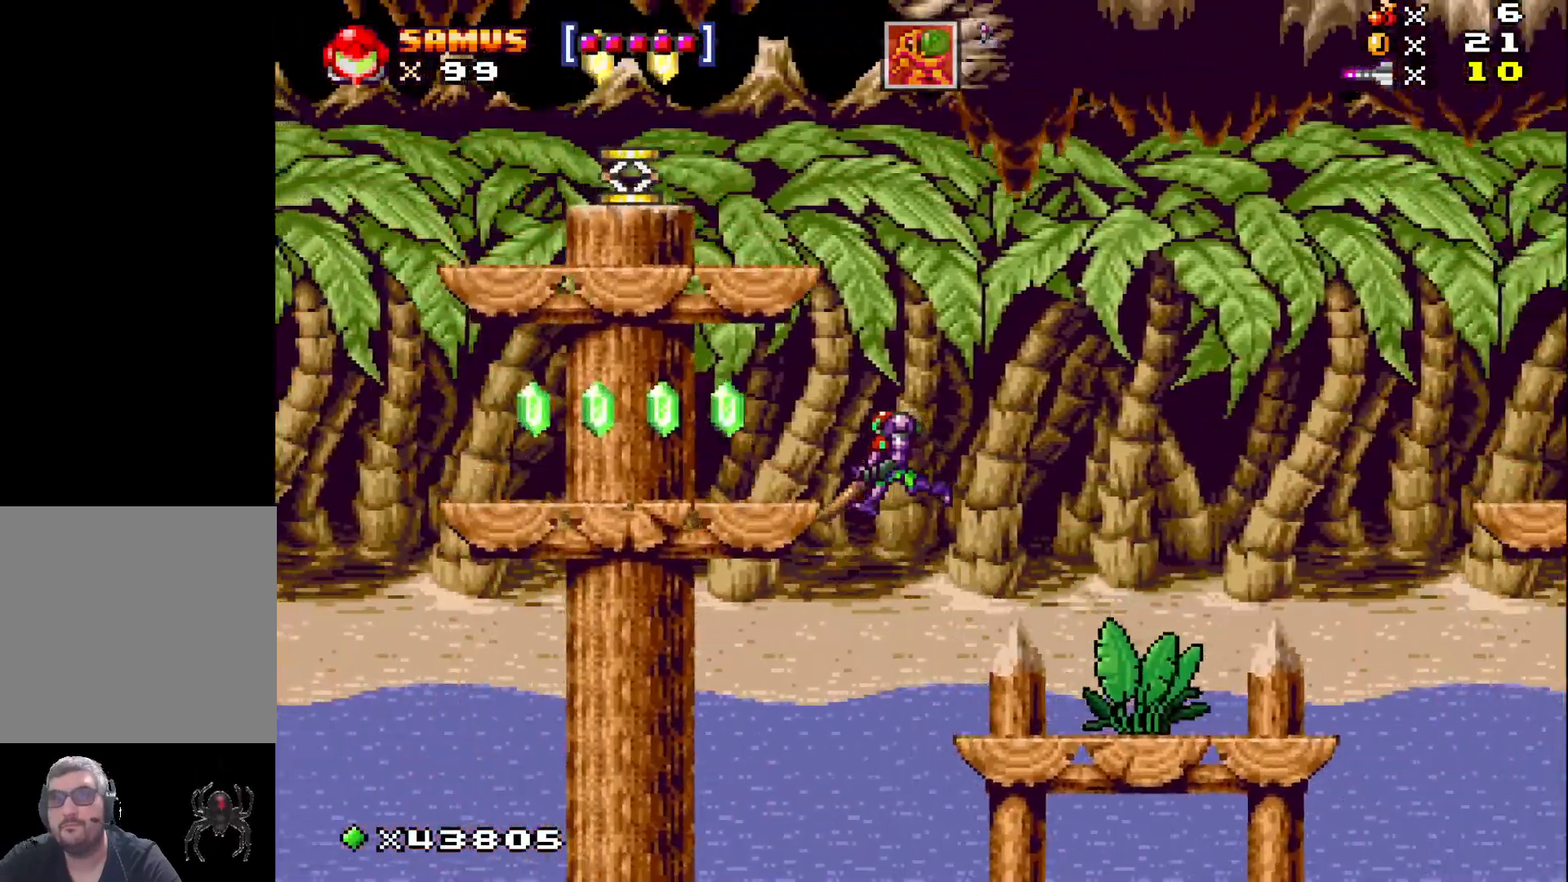
{"buttons": ["X", "DPAD_LEFT"], "events": [[333, "A", "up"]]}
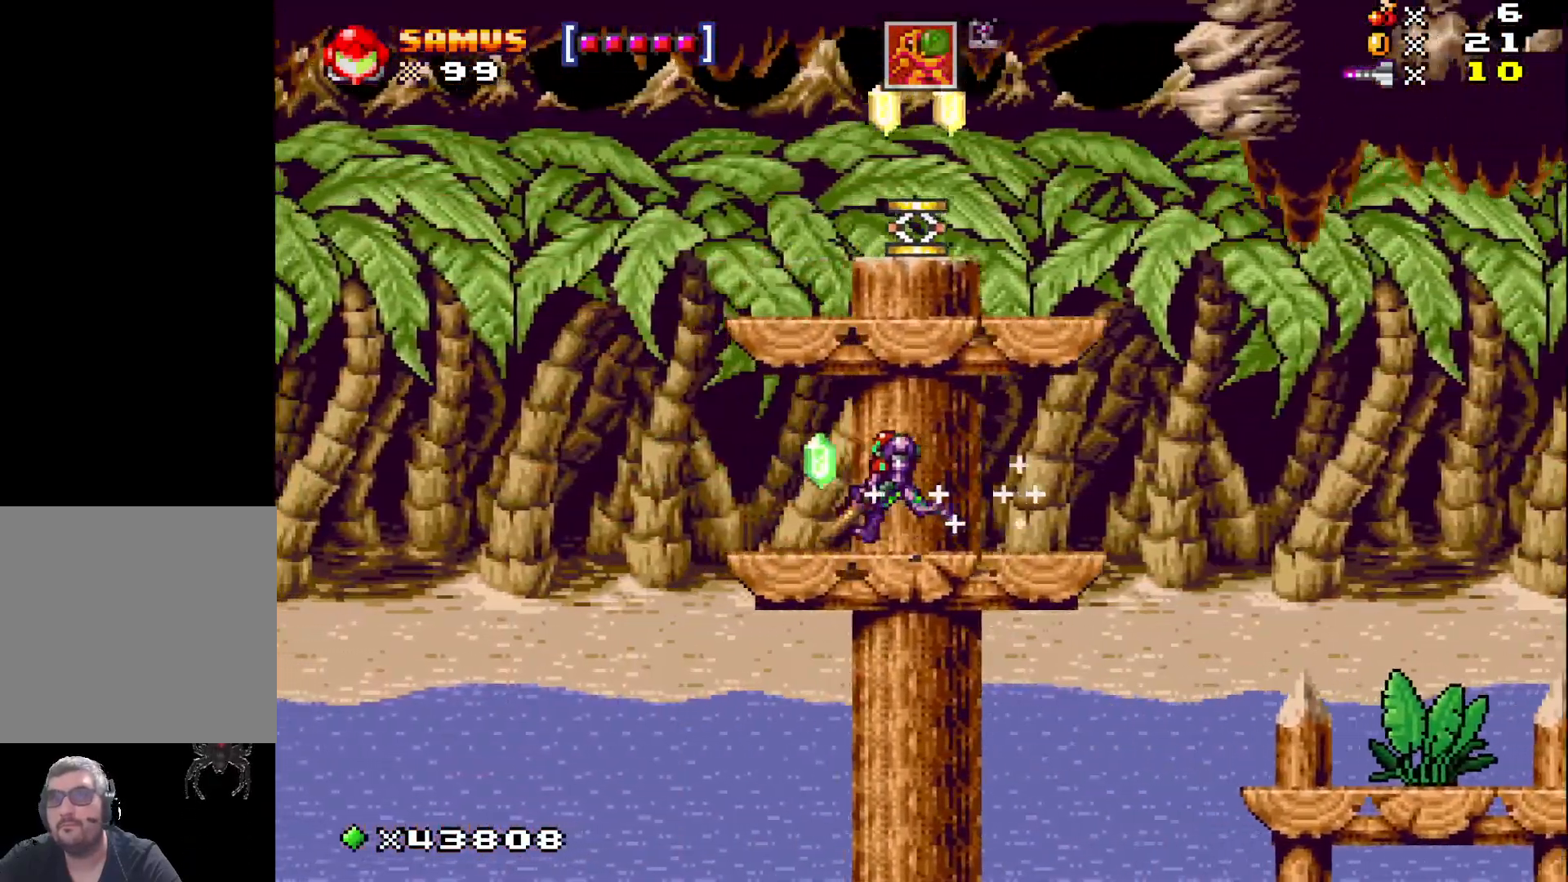
{"buttons": ["X", "DPAD_RIGHT"], "events": [[150, "DPAD_LEFT", "up"], [300, "DPAD_RIGHT", "down"]]}
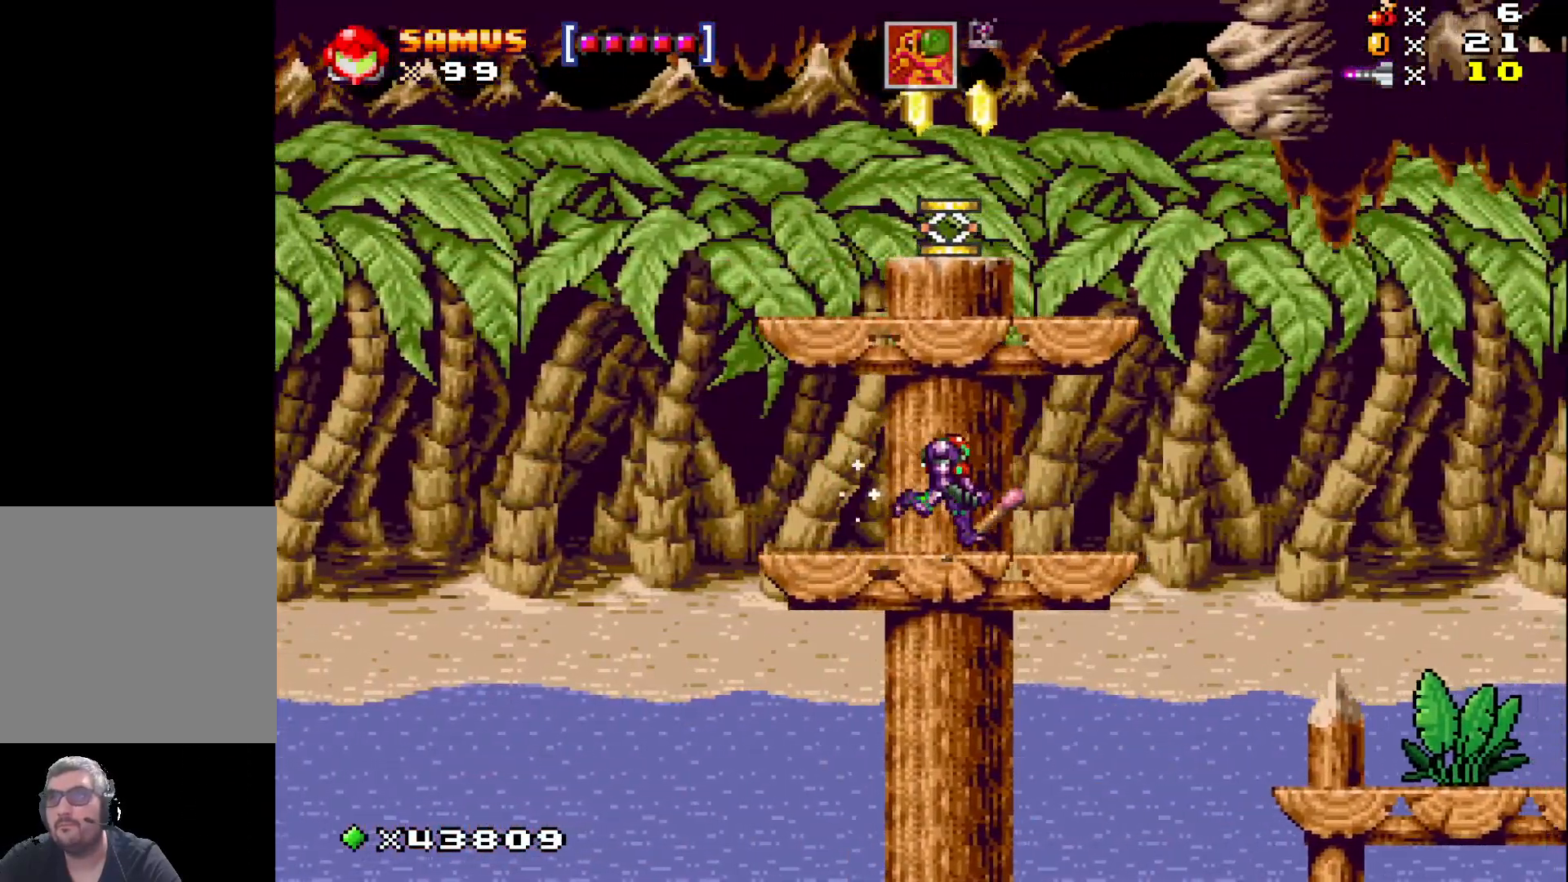
{"buttons": ["A", "X"], "events": [[267, "A", "down"], [467, "DPAD_RIGHT", "up"]]}
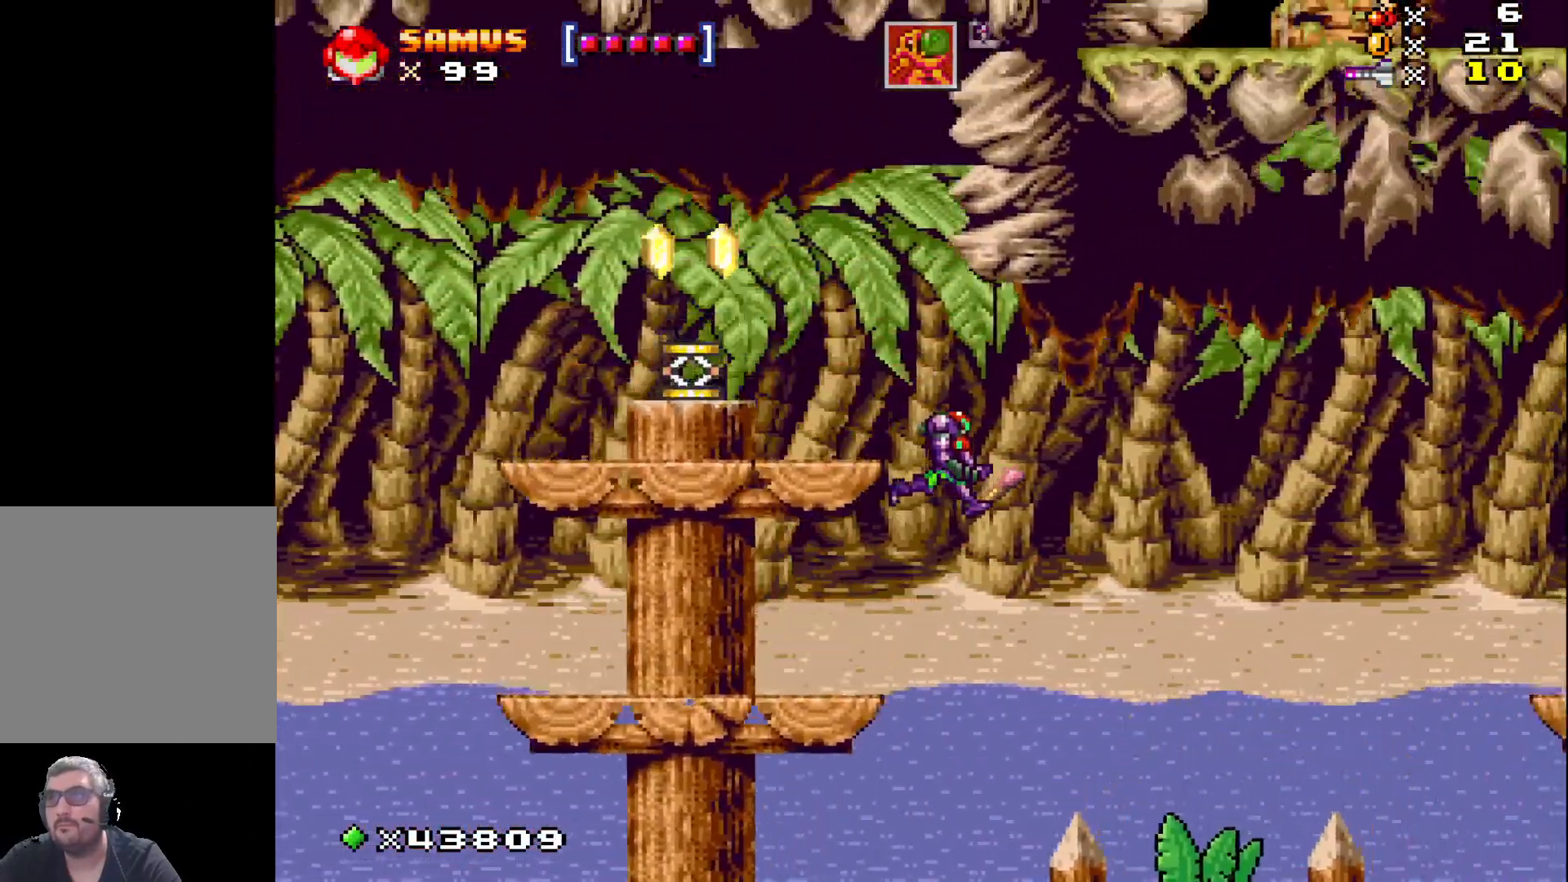
{"buttons": ["A", "X"], "events": [[100, "DPAD_LEFT", "down"], [317, "DPAD_LEFT", "up"], [350, "A", "up"], [500, "A", "down"]]}
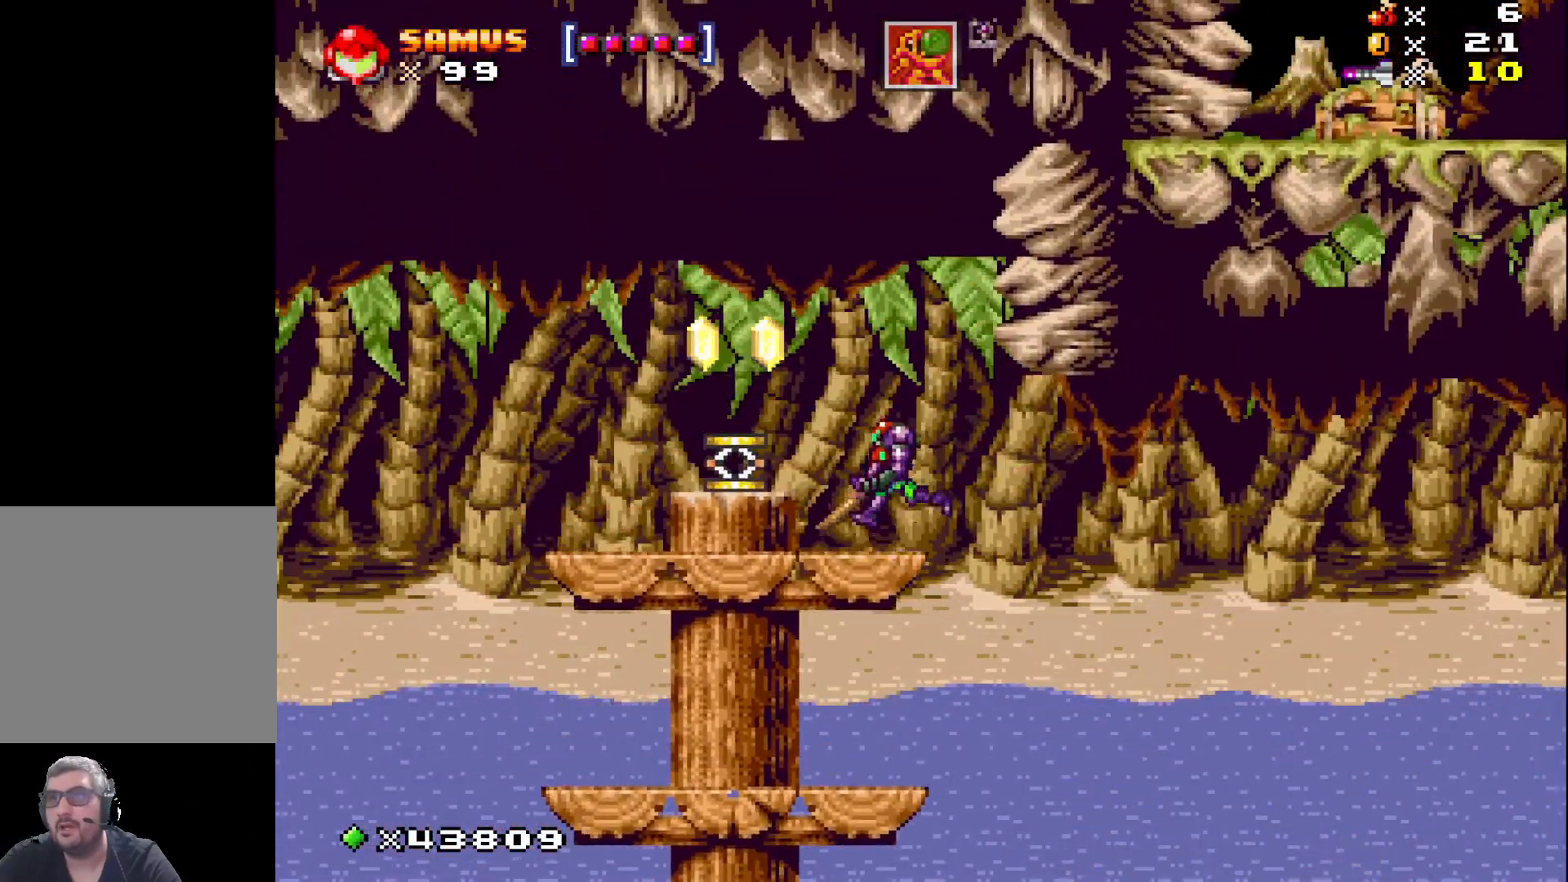
{"buttons": ["A", "X", "DPAD_RIGHT"], "events": [[33, "DPAD_LEFT", "down"], [350, "DPAD_LEFT", "up"], [450, "DPAD_RIGHT", "down"]]}
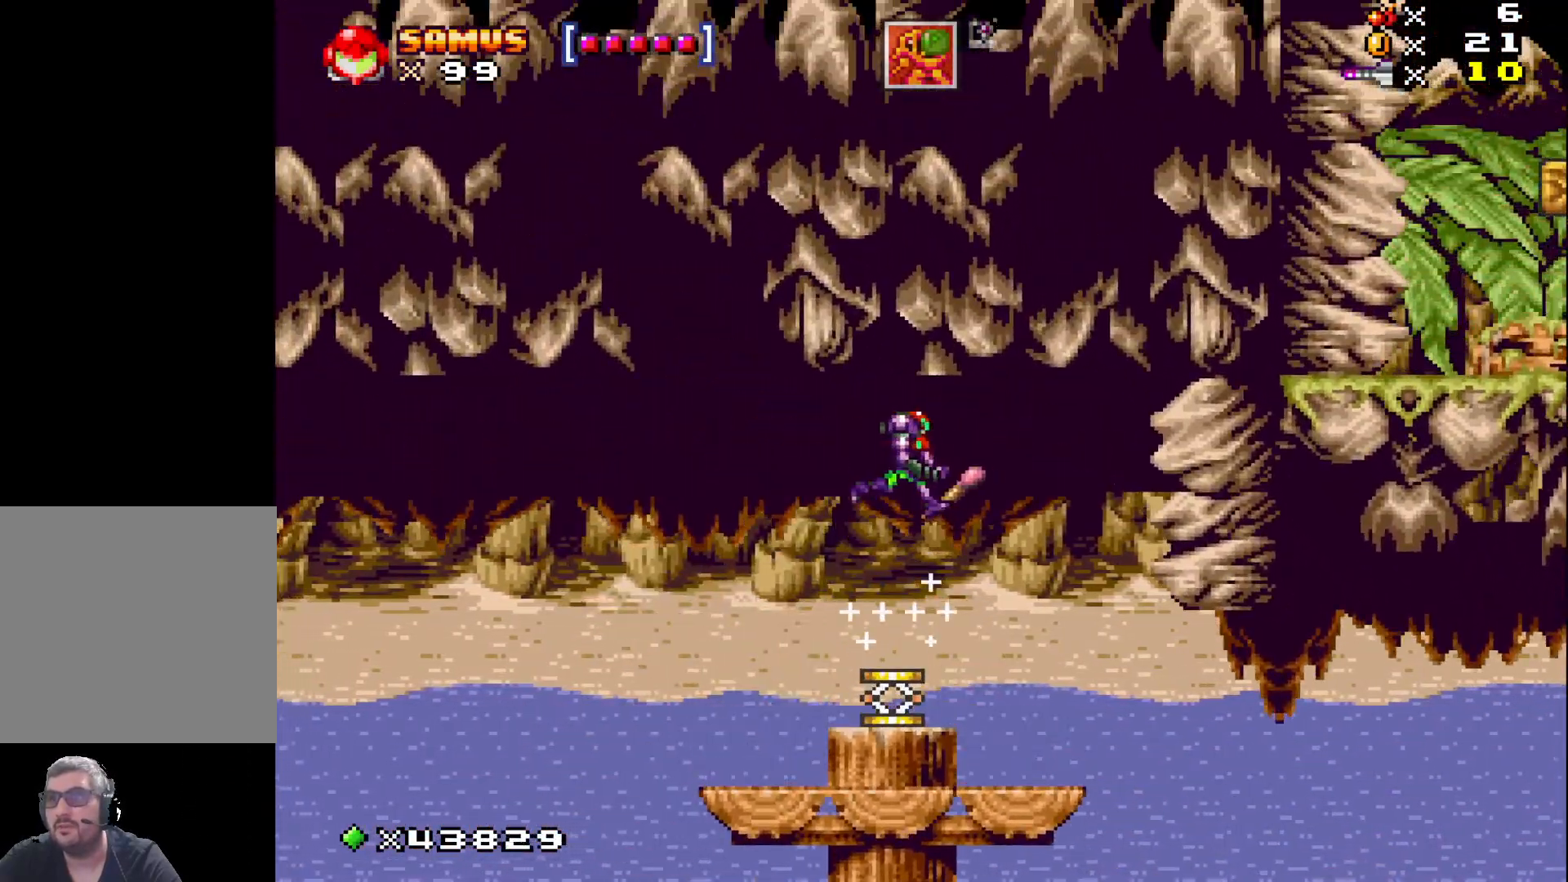
{"buttons": ["X", "DPAD_RIGHT"], "events": [[117, "DPAD_RIGHT", "up"], [150, "A", "up"], [250, "DPAD_RIGHT", "down"]]}
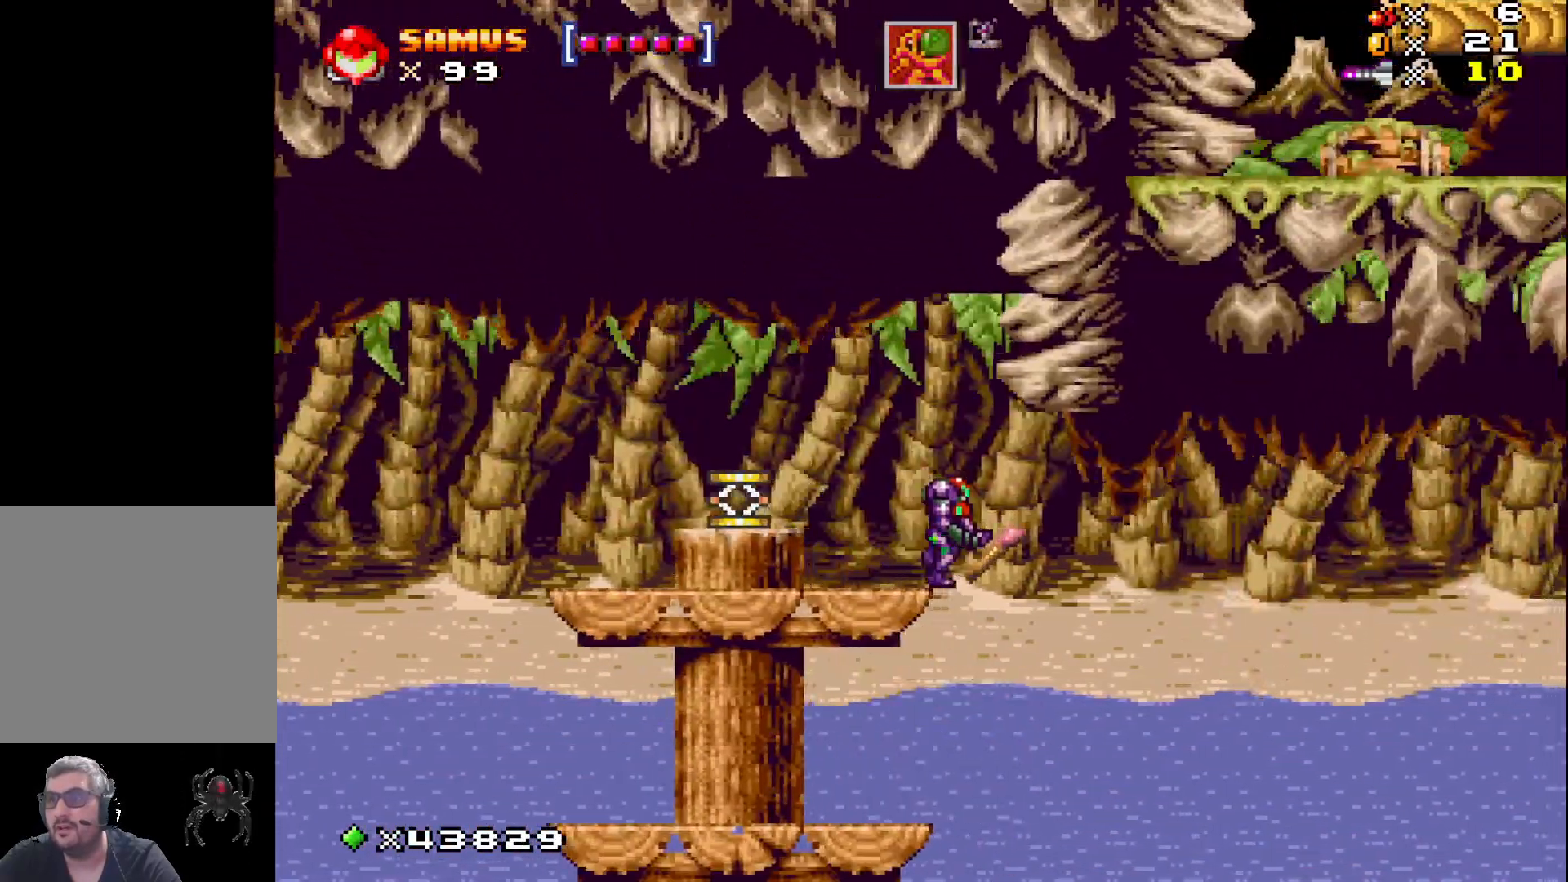
{"buttons": ["X", "DPAD_RIGHT"], "events": []}
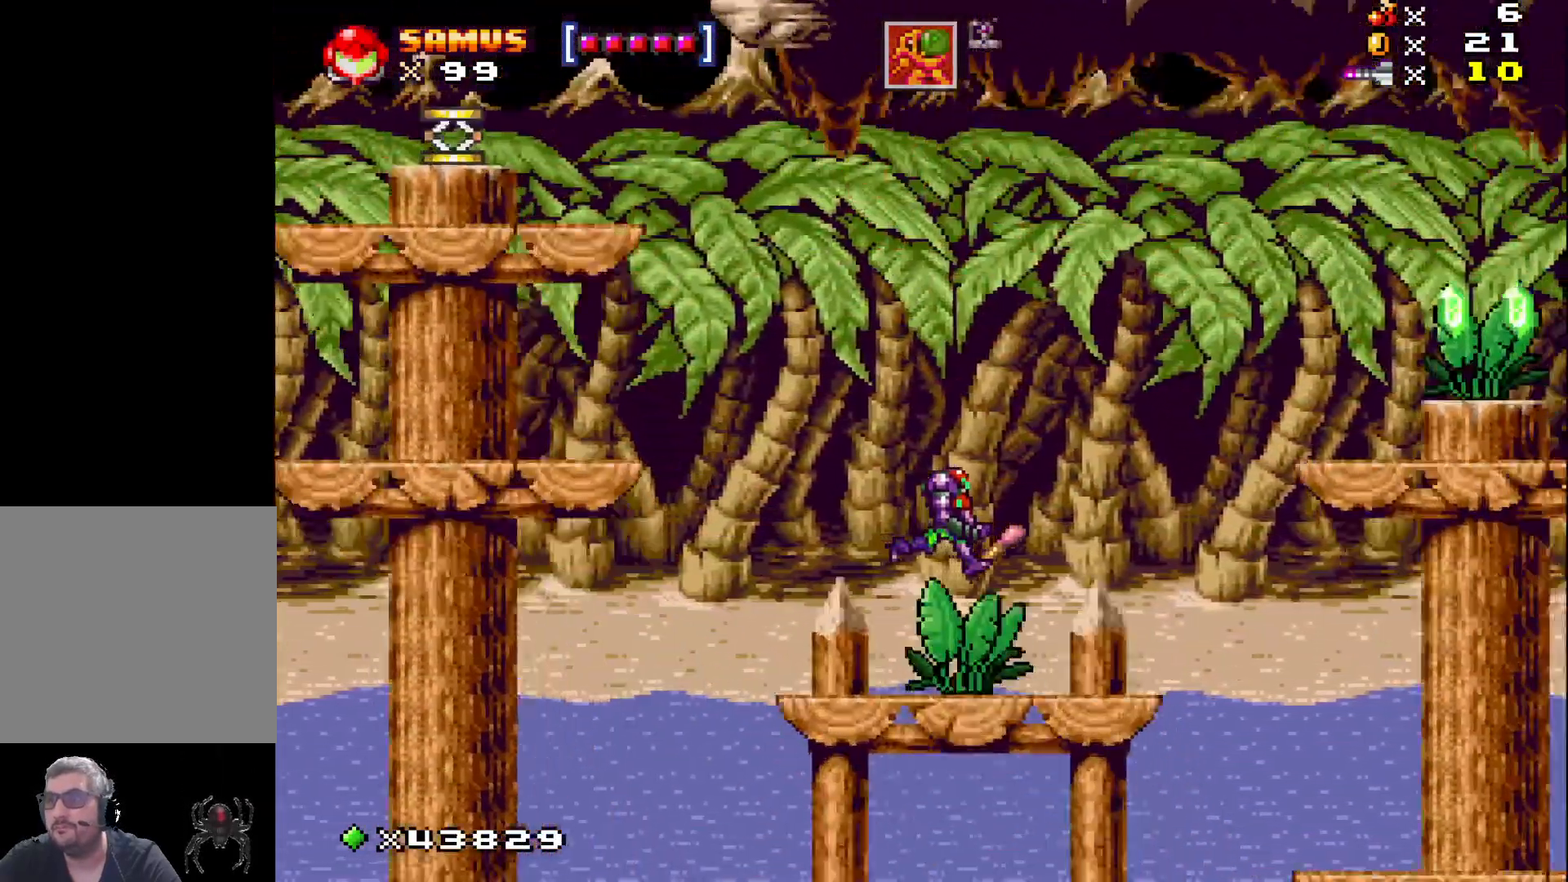
{"buttons": ["A", "X", "DPAD_RIGHT"], "events": [[217, "A", "down"]]}
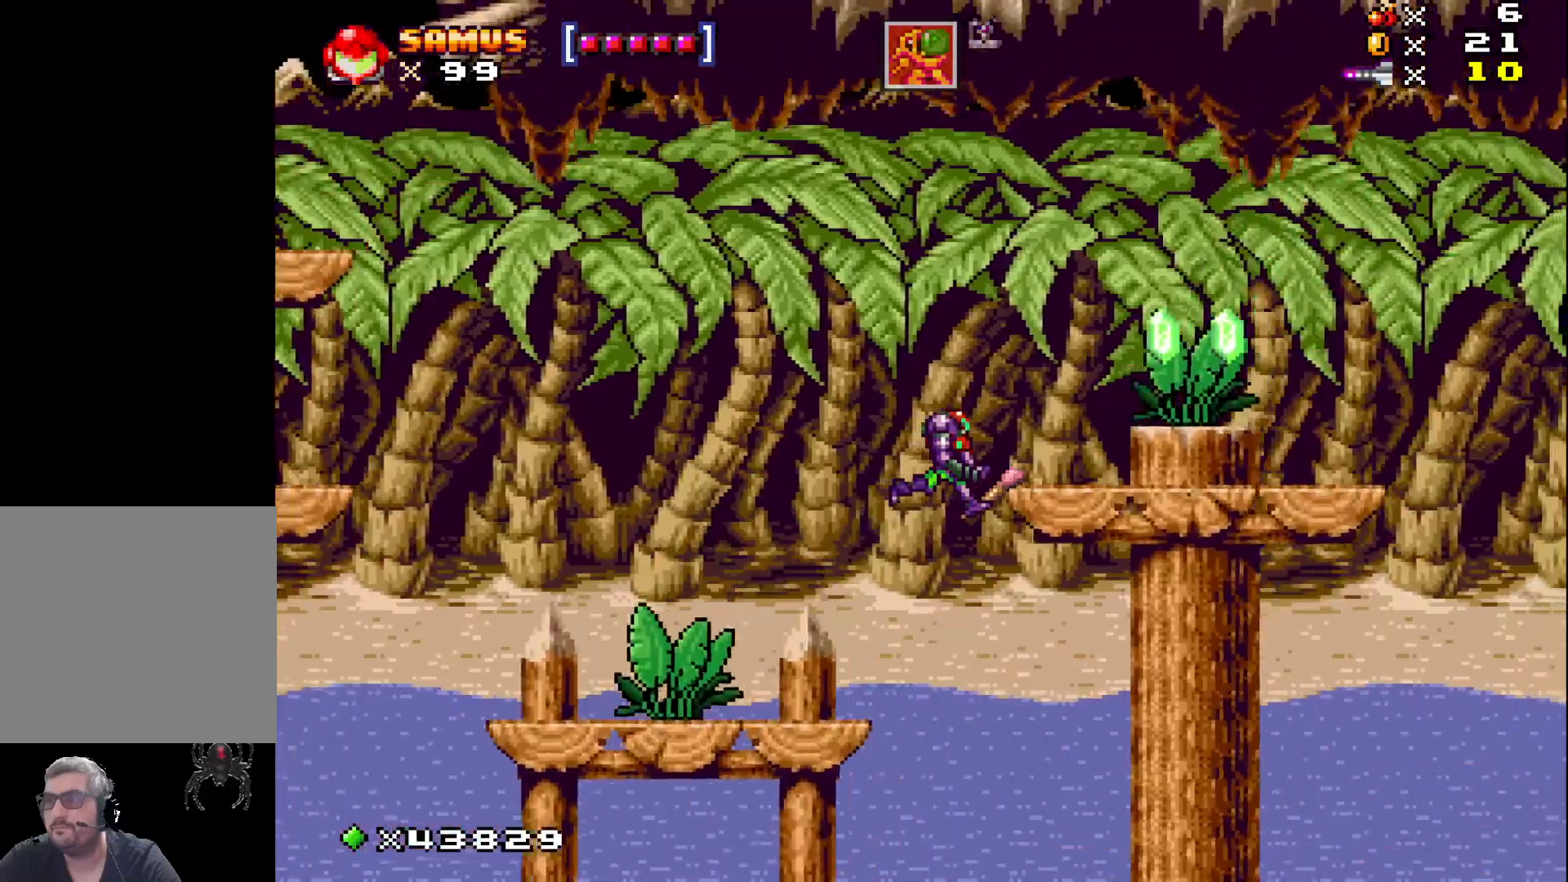
{"buttons": ["A", "X"], "events": [[400, "A", "up"], [450, "DPAD_RIGHT", "up"], [467, "A", "down"]]}
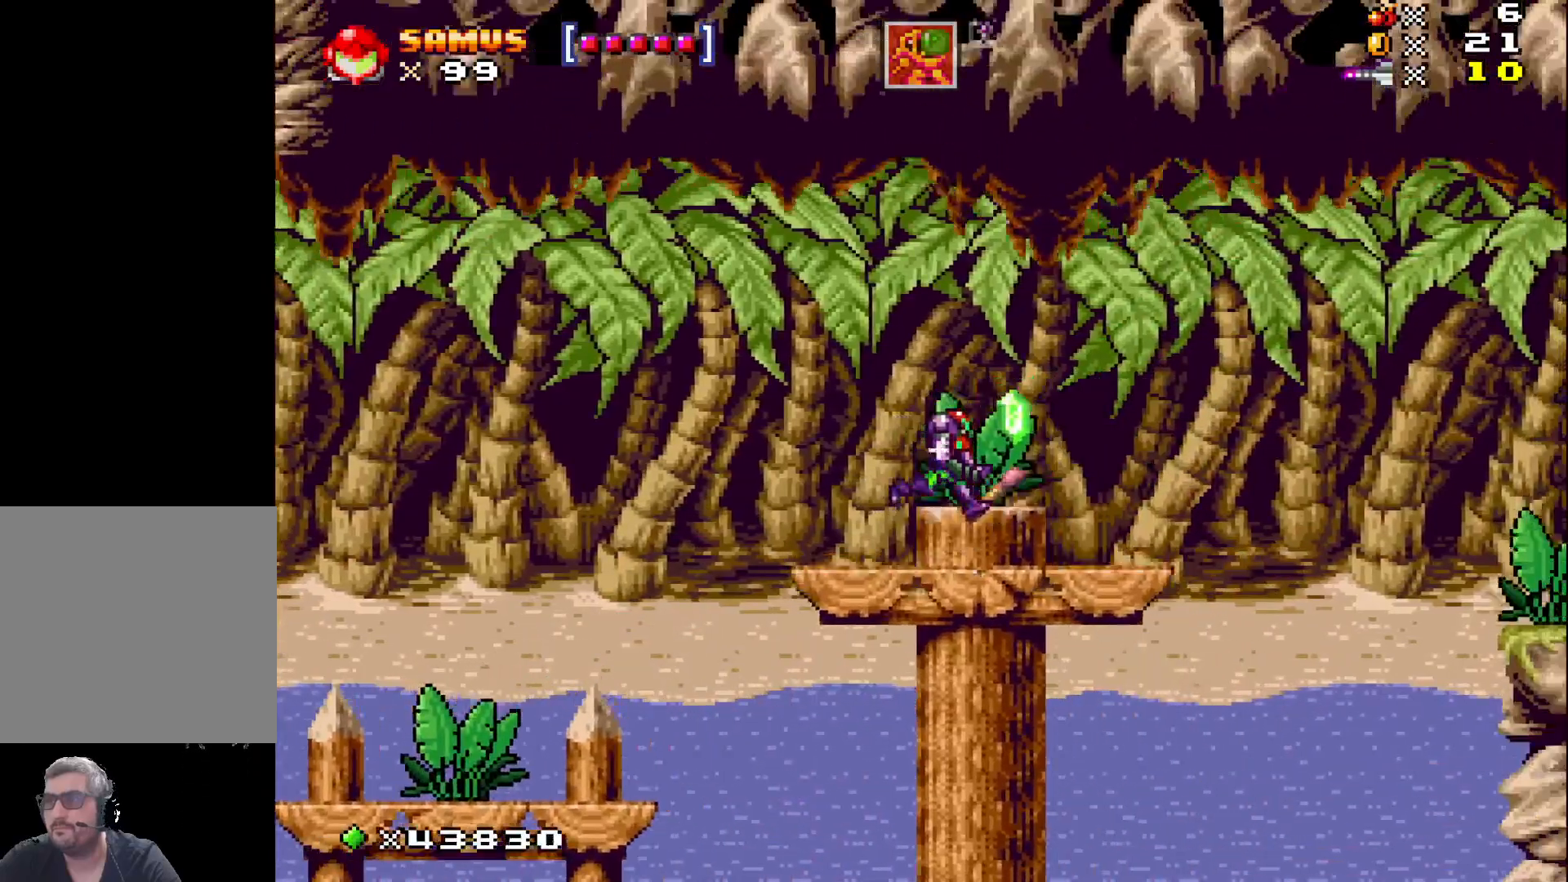
{"buttons": ["X", "DPAD_RIGHT"], "events": [[67, "DPAD_RIGHT", "down"], [100, "A", "up"], [217, "DPAD_RIGHT", "up"], [383, "DPAD_RIGHT", "down"]]}
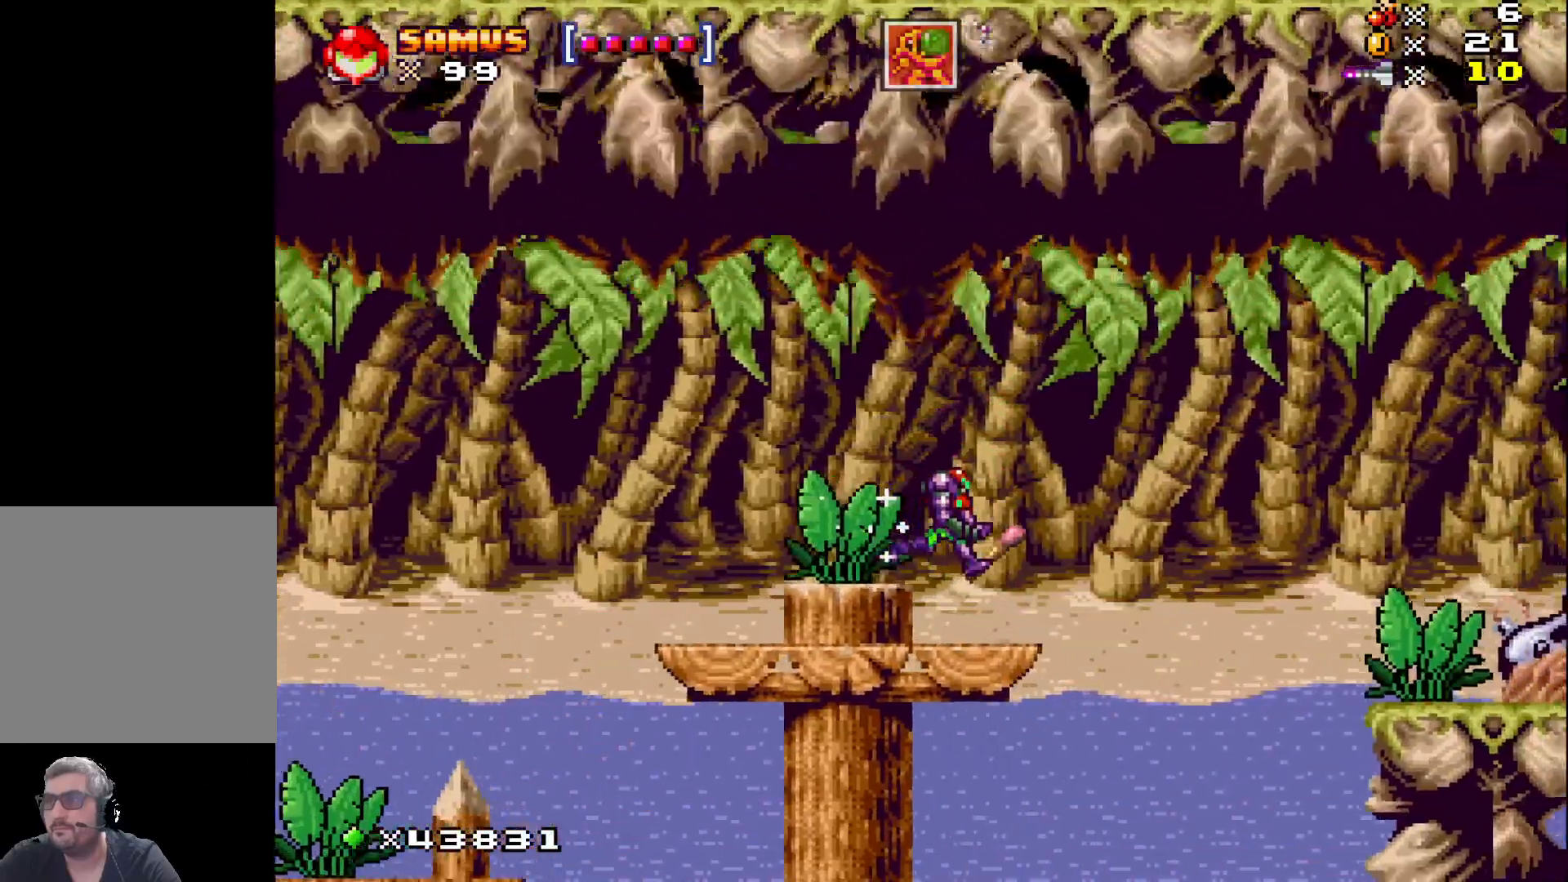
{"buttons": ["X", "DPAD_RIGHT"], "events": [[150, "A", "down"], [417, "A", "up"]]}
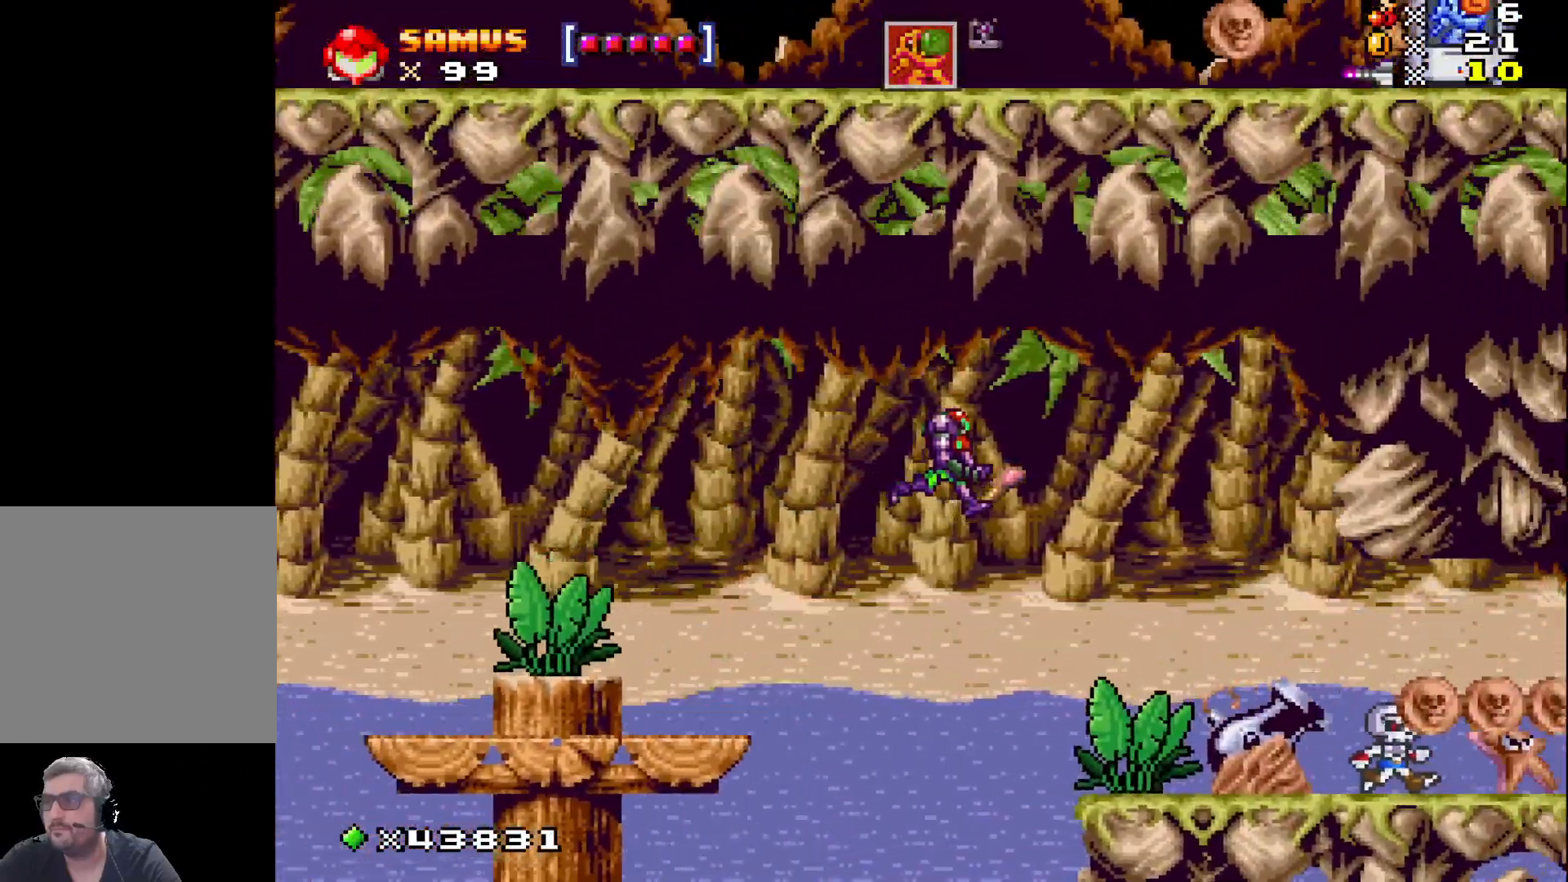
{"buttons": ["X"], "events": [[367, "DPAD_RIGHT", "up"]]}
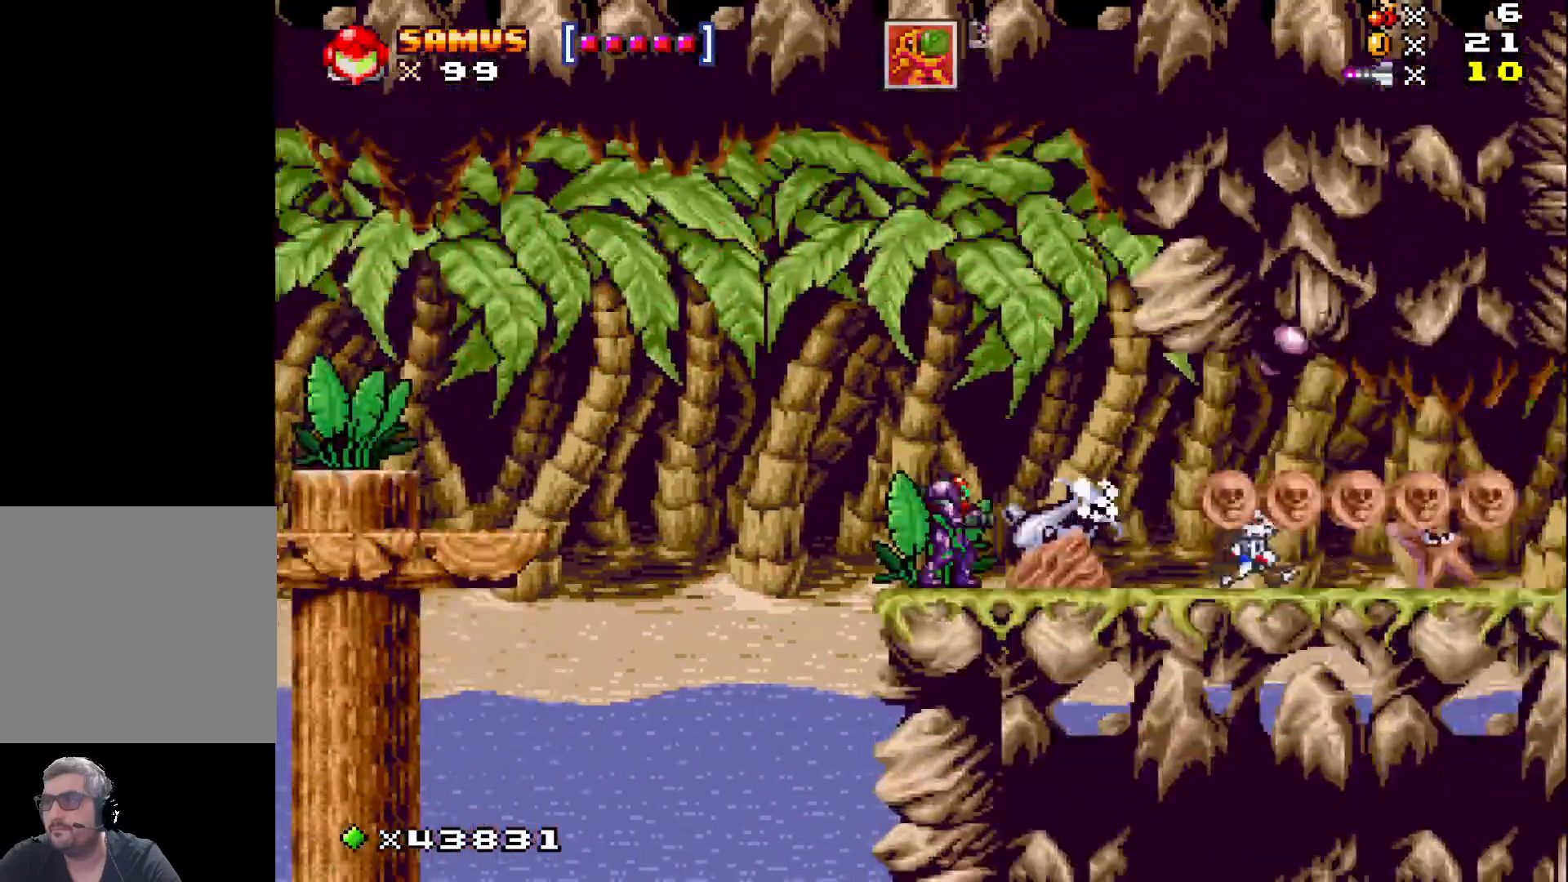
{"buttons": ["DPAD_RIGHT"], "events": [[367, "DPAD_RIGHT", "down"], [383, "X", "up"]]}
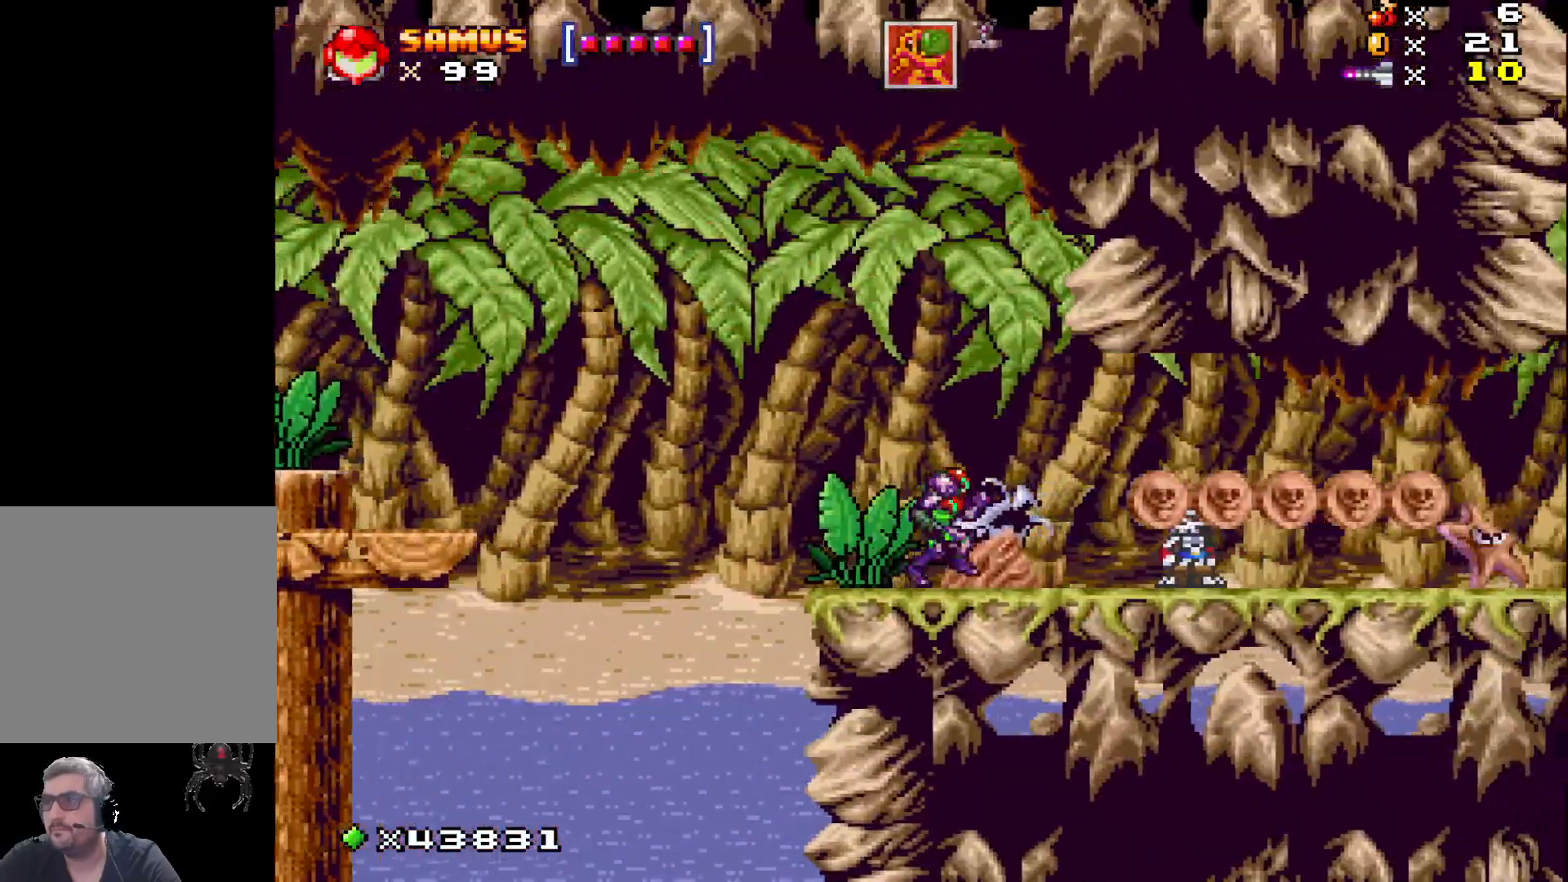
{"buttons": ["X"], "events": [[17, "X", "down"], [117, "DPAD_RIGHT", "up"], [117, "X", "up"], [200, "X", "down"], [333, "X", "up"], [417, "X", "down"]]}
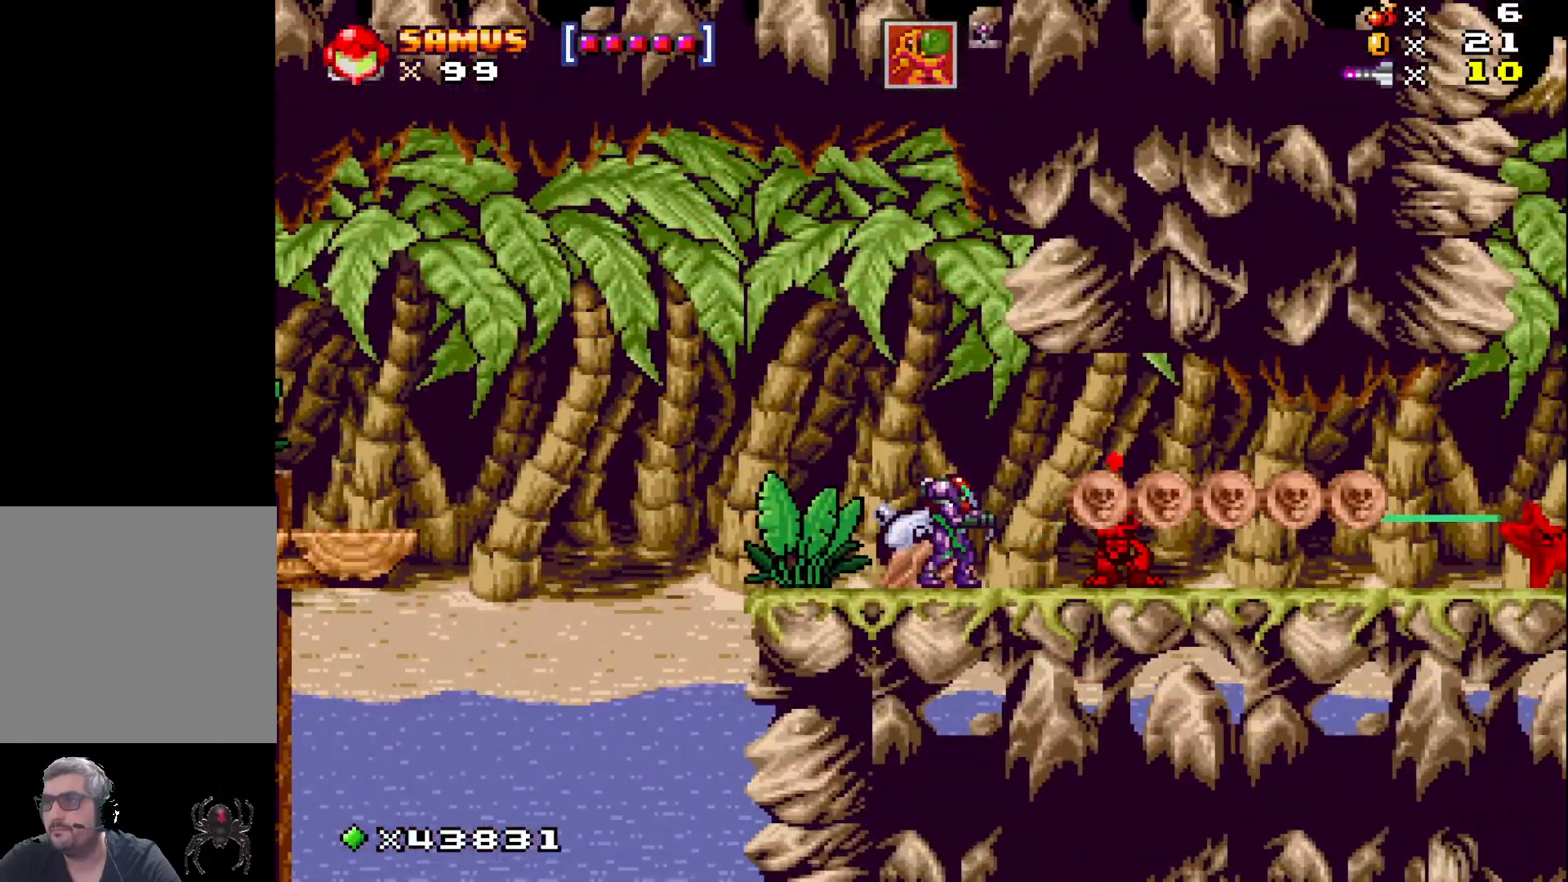
{"buttons": ["X"], "events": [[17, "X", "up"], [100, "X", "down"], [183, "DPAD_LEFT", "down"], [467, "DPAD_LEFT", "up"]]}
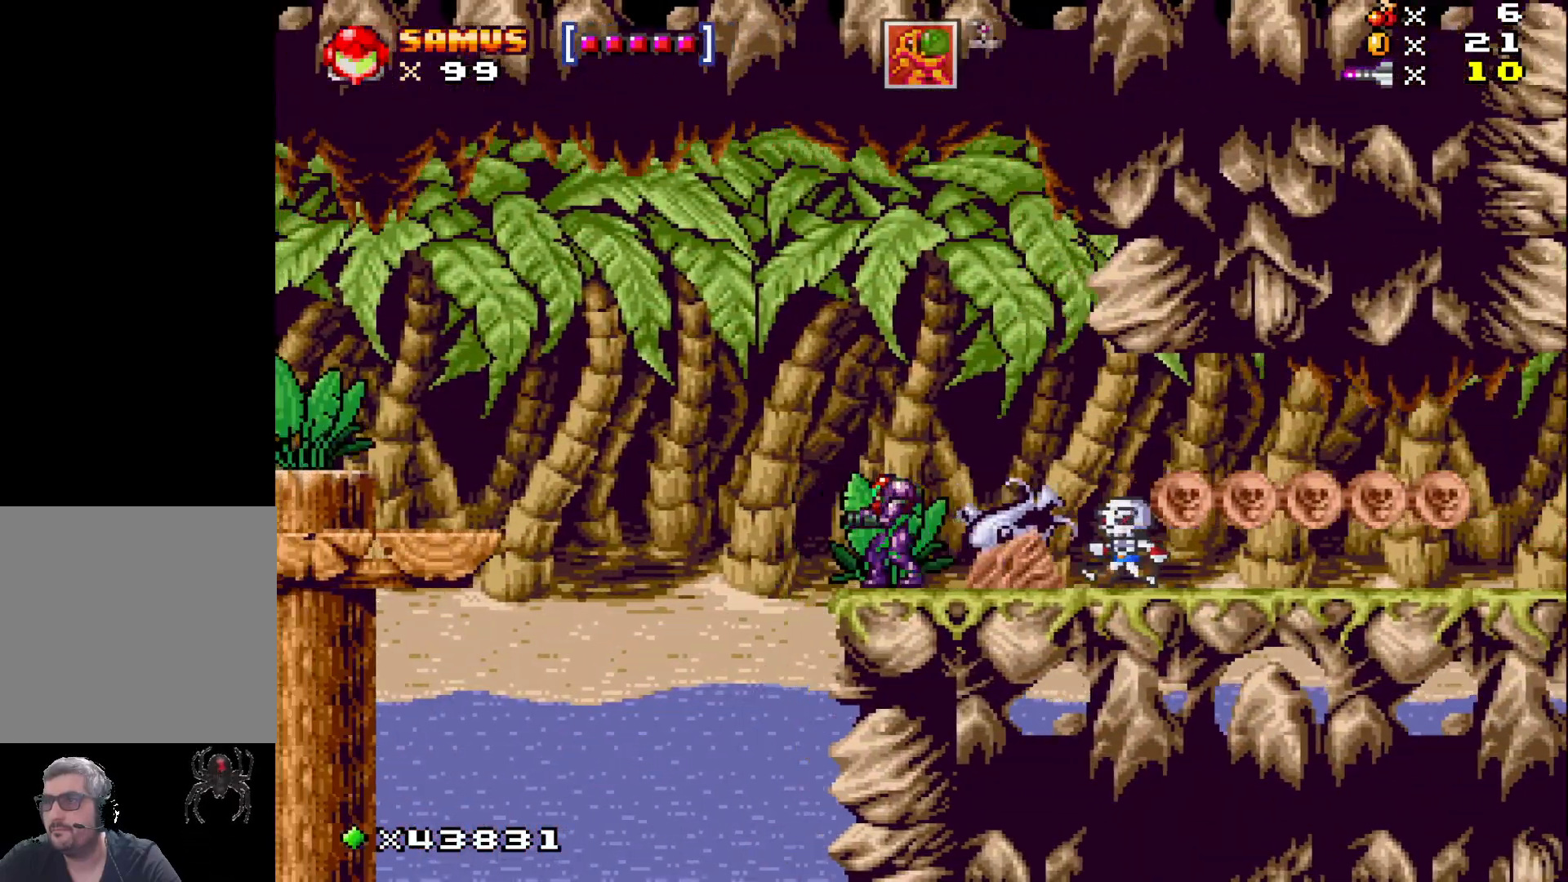
{"buttons": ["X"], "events": [[50, "DPAD_RIGHT", "down"], [50, "X", "up"], [133, "DPAD_RIGHT", "up"], [150, "X", "down"], [233, "X", "up"], [333, "X", "down"], [433, "X", "up"], [450, "DPAD_LEFT", "down"], [500, "DPAD_LEFT", "up"], [500, "X", "down"]]}
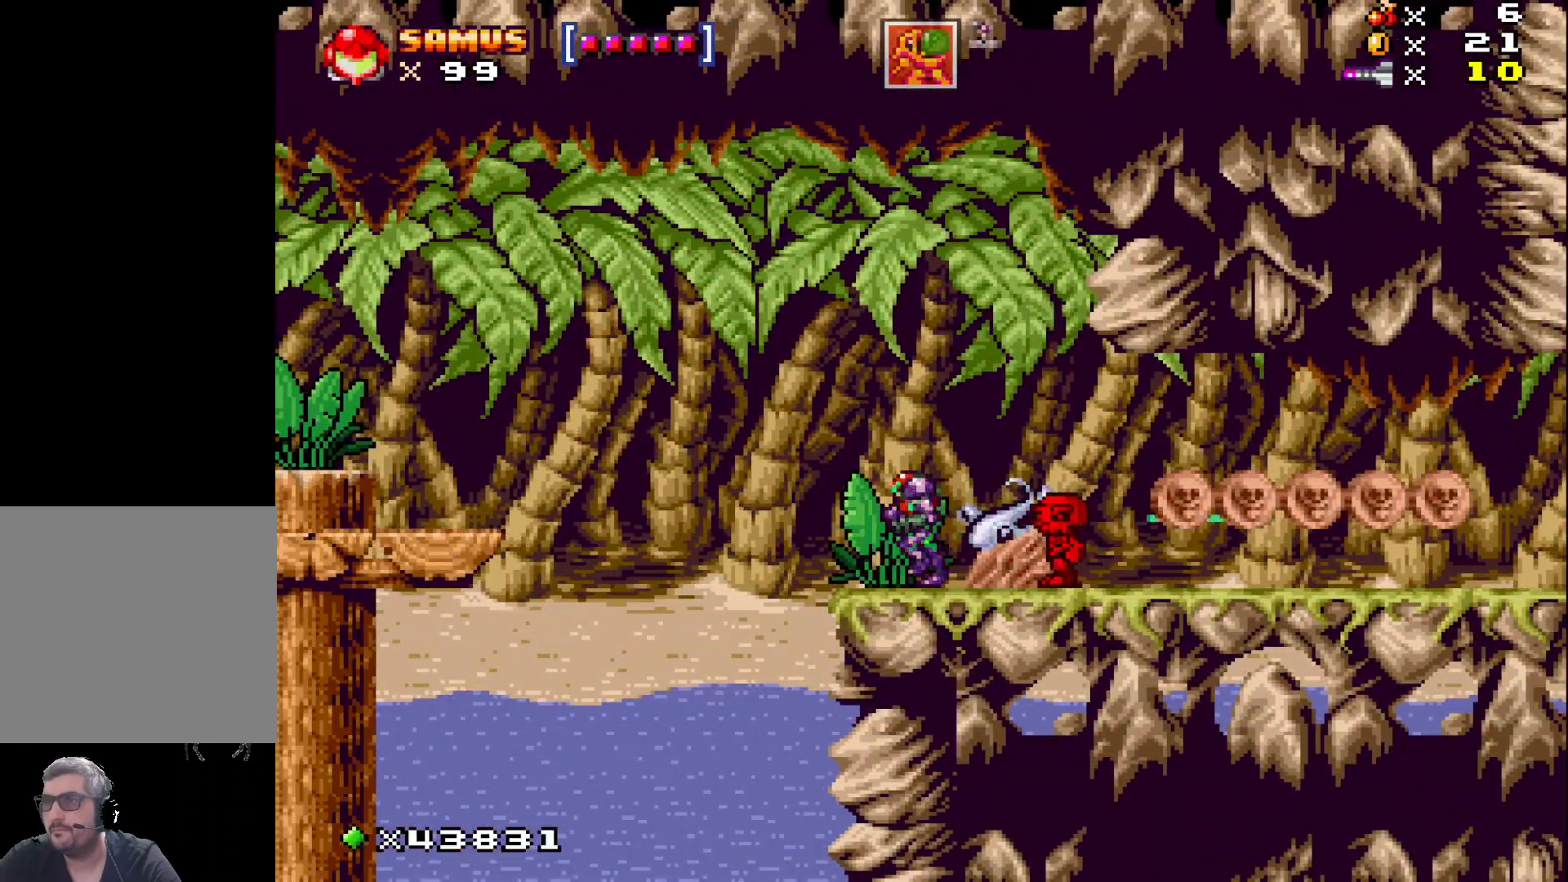
{"buttons": ["A", "DPAD_LEFT"], "events": [[167, "X", "up"], [367, "DPAD_LEFT", "down"], [500, "A", "down"]]}
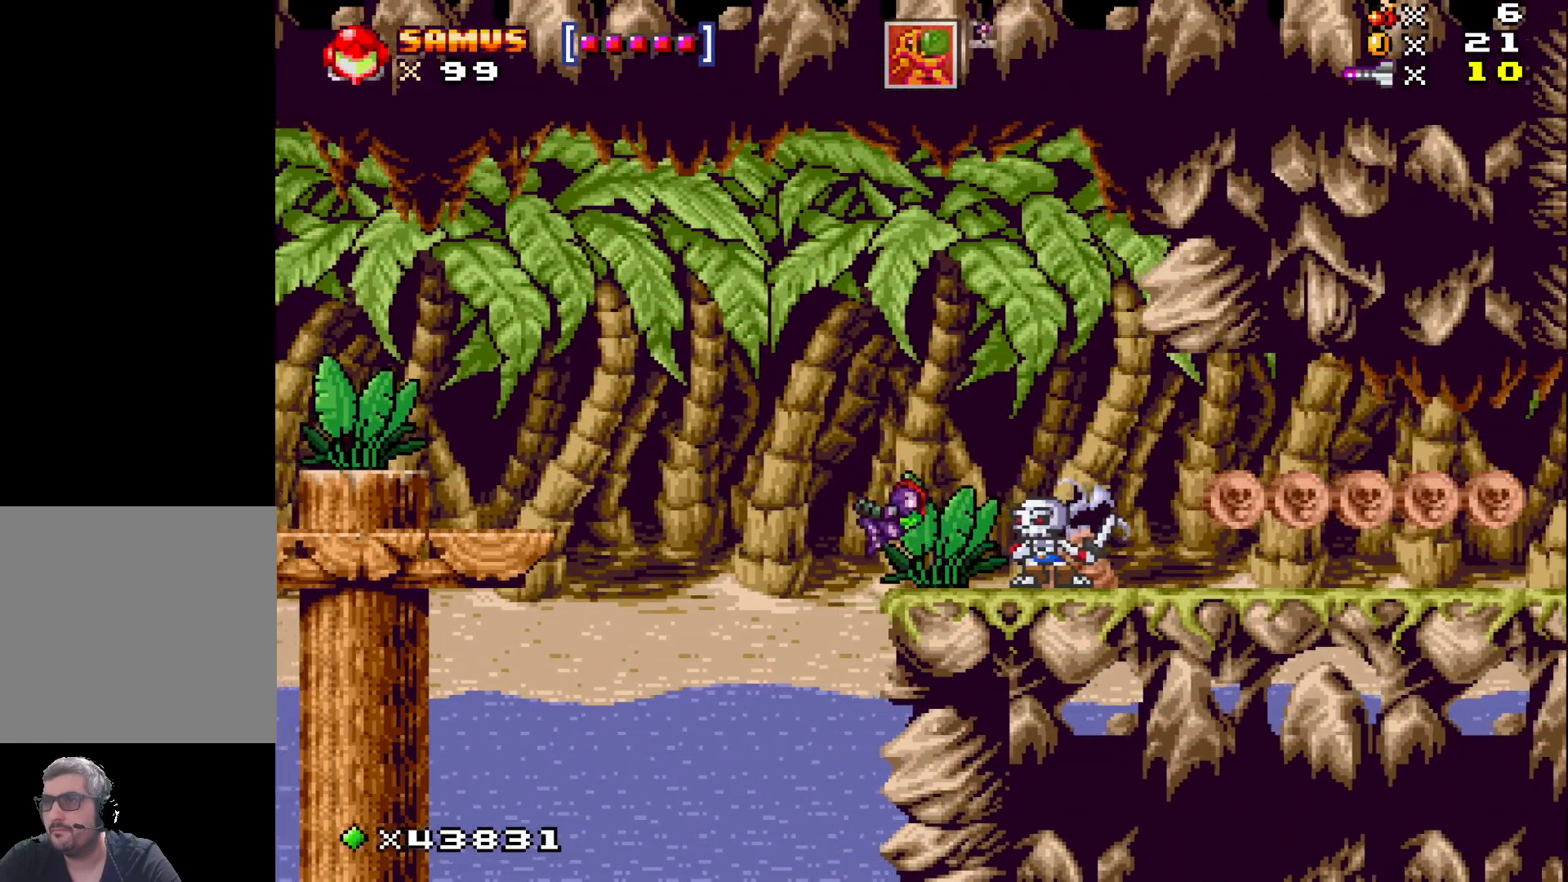
{"buttons": ["A", "DPAD_RIGHT"], "events": [[83, "DPAD_LEFT", "up"], [200, "DPAD_RIGHT", "down"]]}
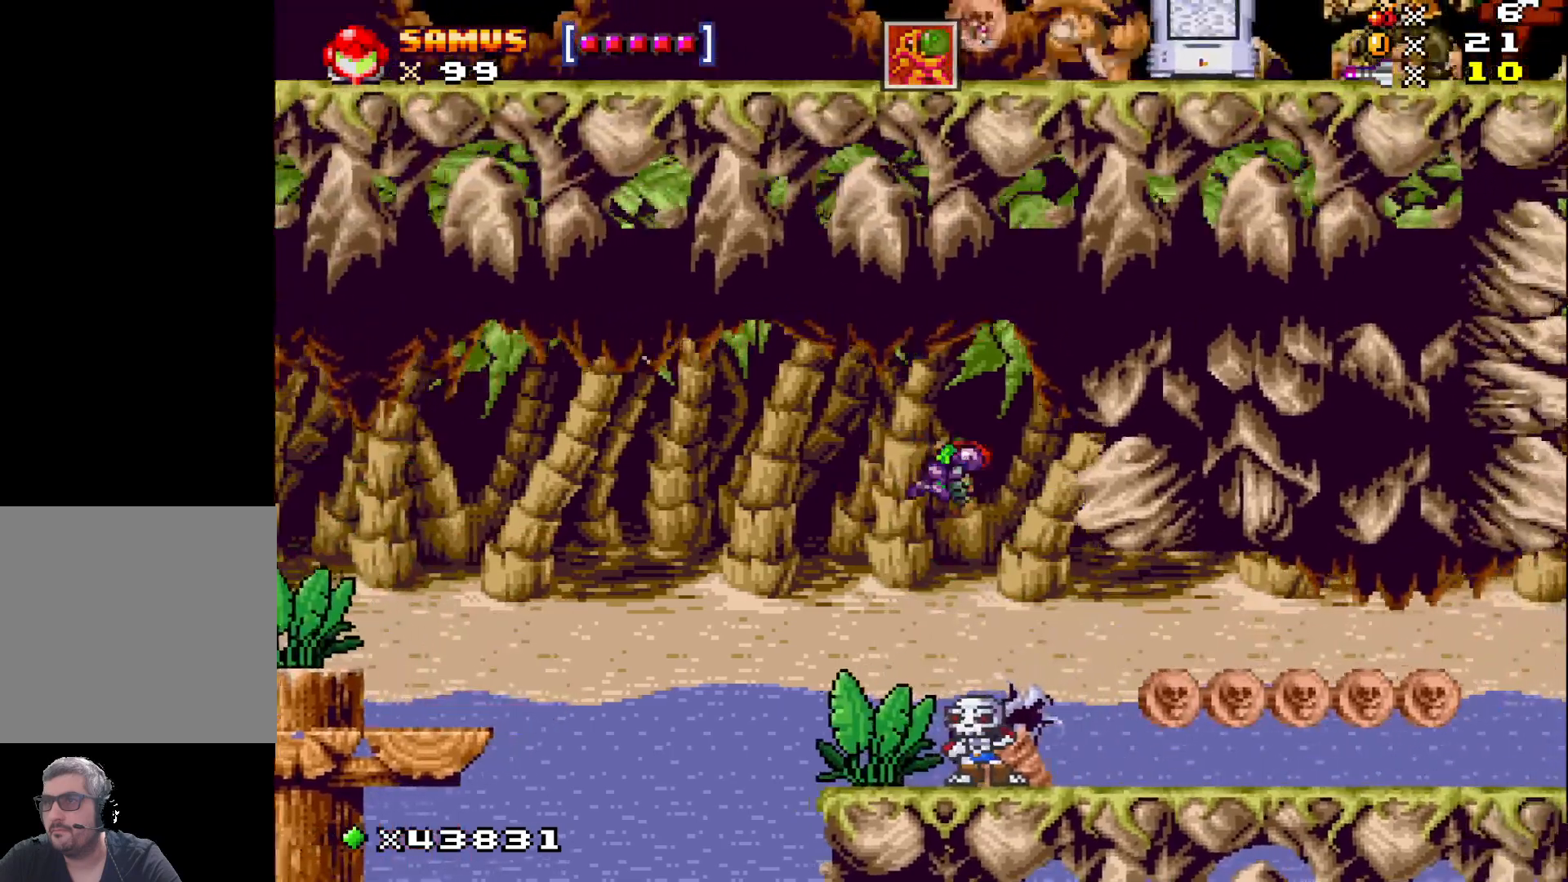
{"buttons": [], "events": [[200, "A", "up"], [467, "DPAD_RIGHT", "up"]]}
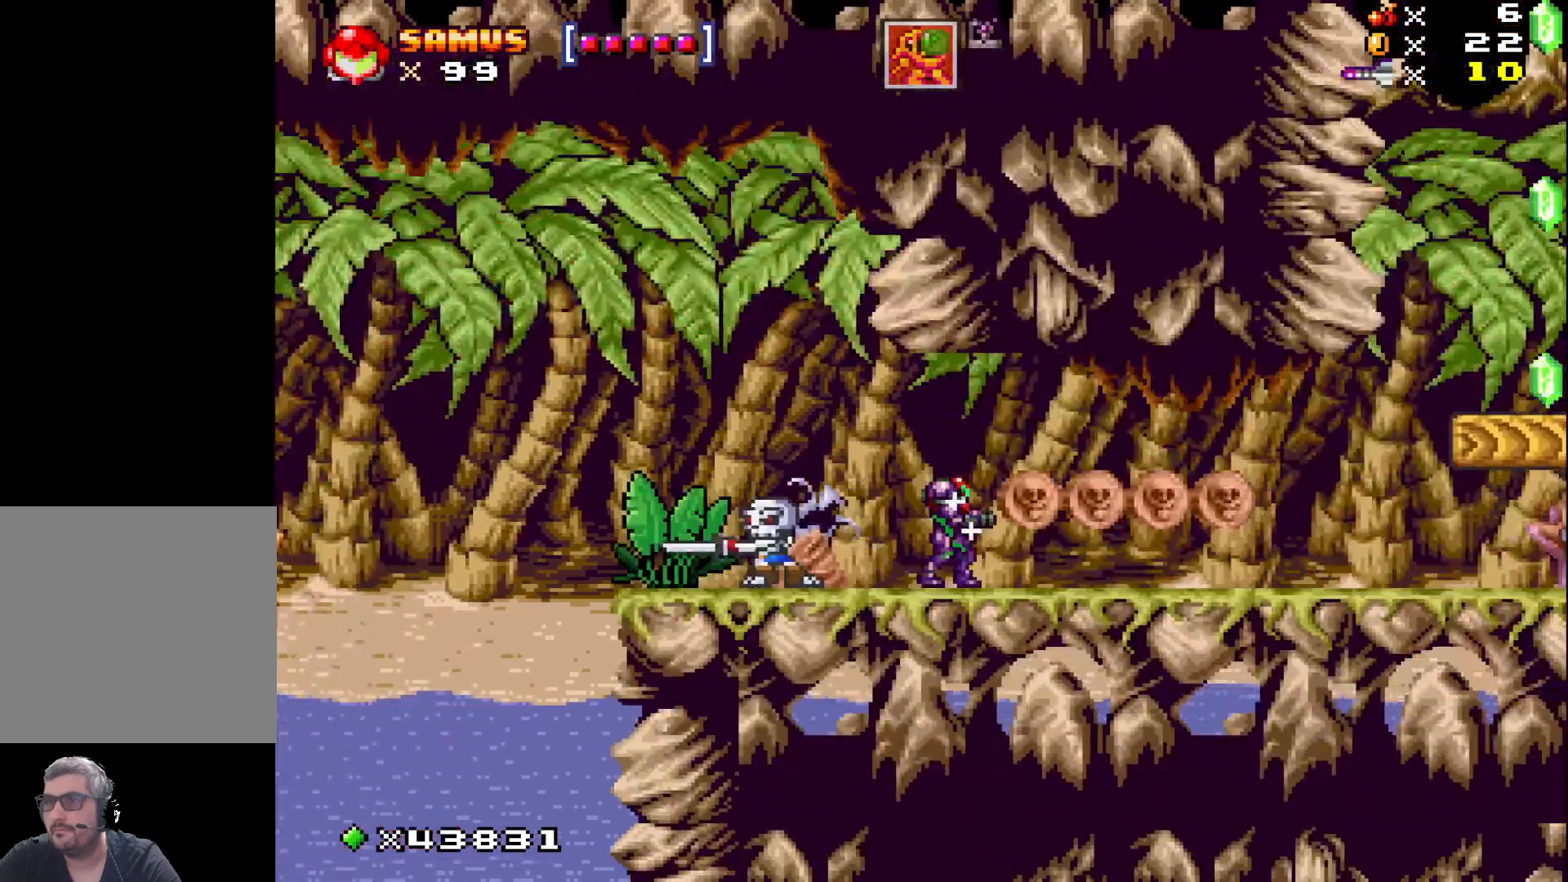
{"buttons": ["DPAD_RIGHT"], "events": [[83, "DPAD_LEFT", "down"], [150, "X", "down"], [183, "DPAD_LEFT", "up"], [350, "X", "up"], [417, "DPAD_RIGHT", "down"]]}
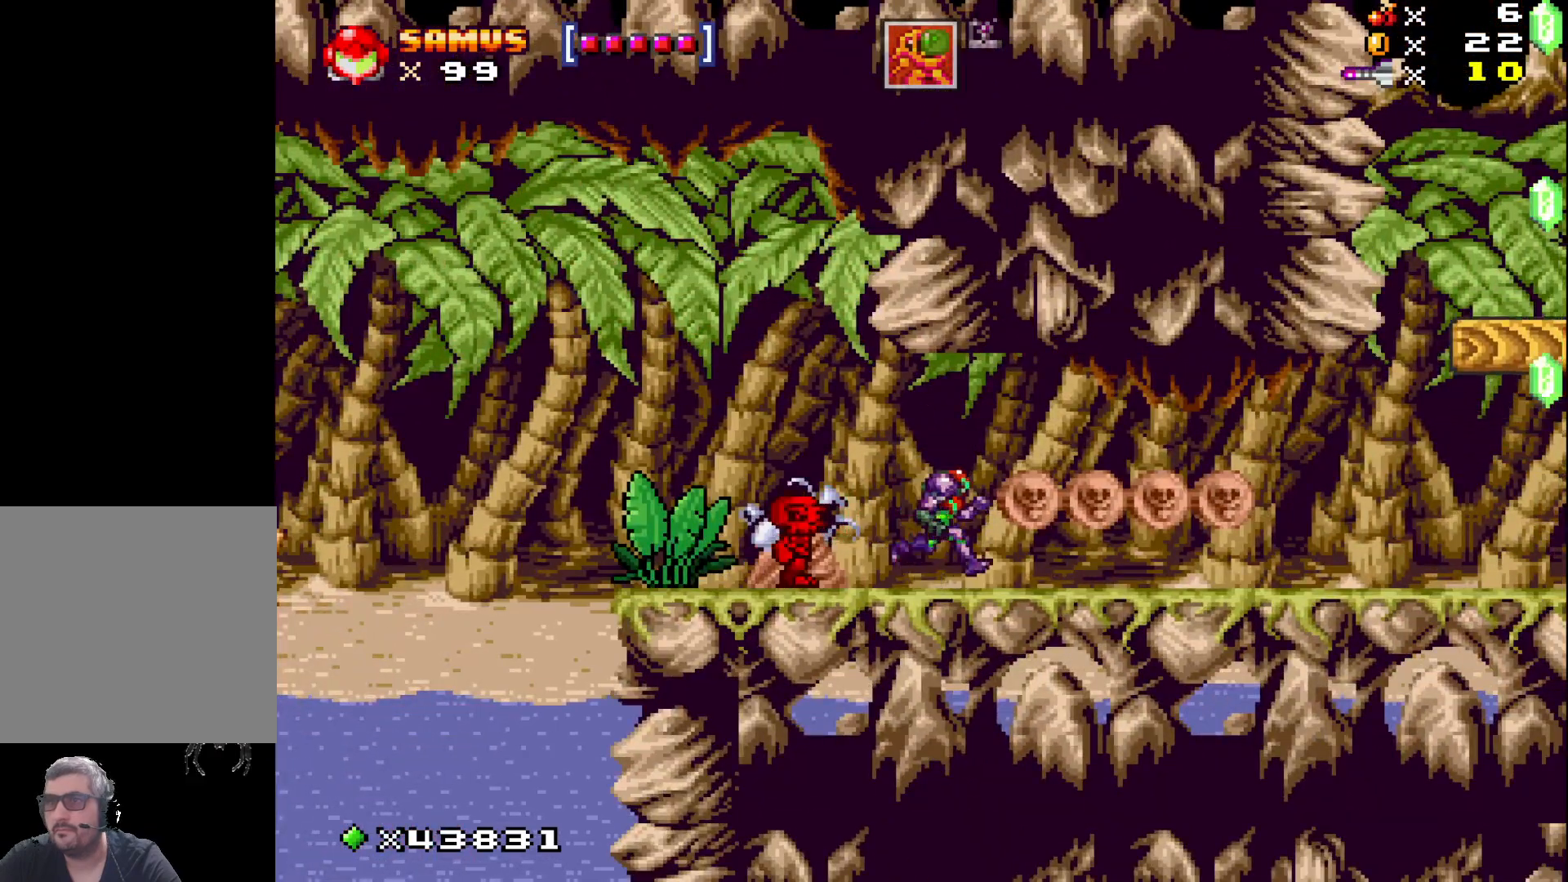
{"buttons": ["X"], "events": [[333, "DPAD_RIGHT", "up"], [400, "DPAD_LEFT", "down"], [483, "X", "down"], [500, "DPAD_LEFT", "up"]]}
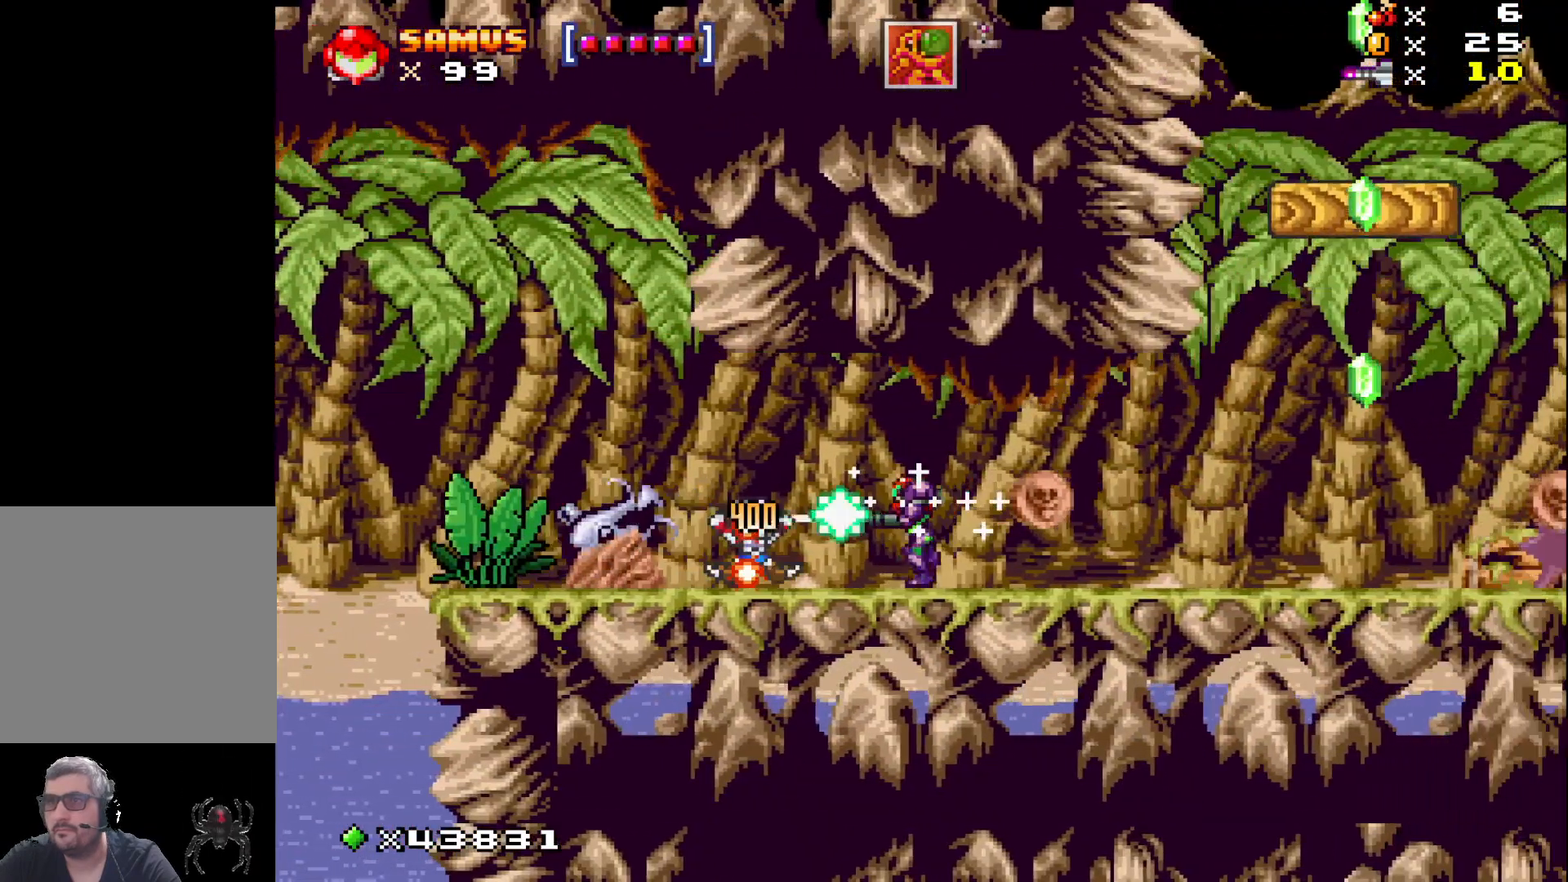
{"buttons": [], "events": [[117, "DPAD_RIGHT", "down"], [117, "X", "up"], [400, "DPAD_RIGHT", "up"]]}
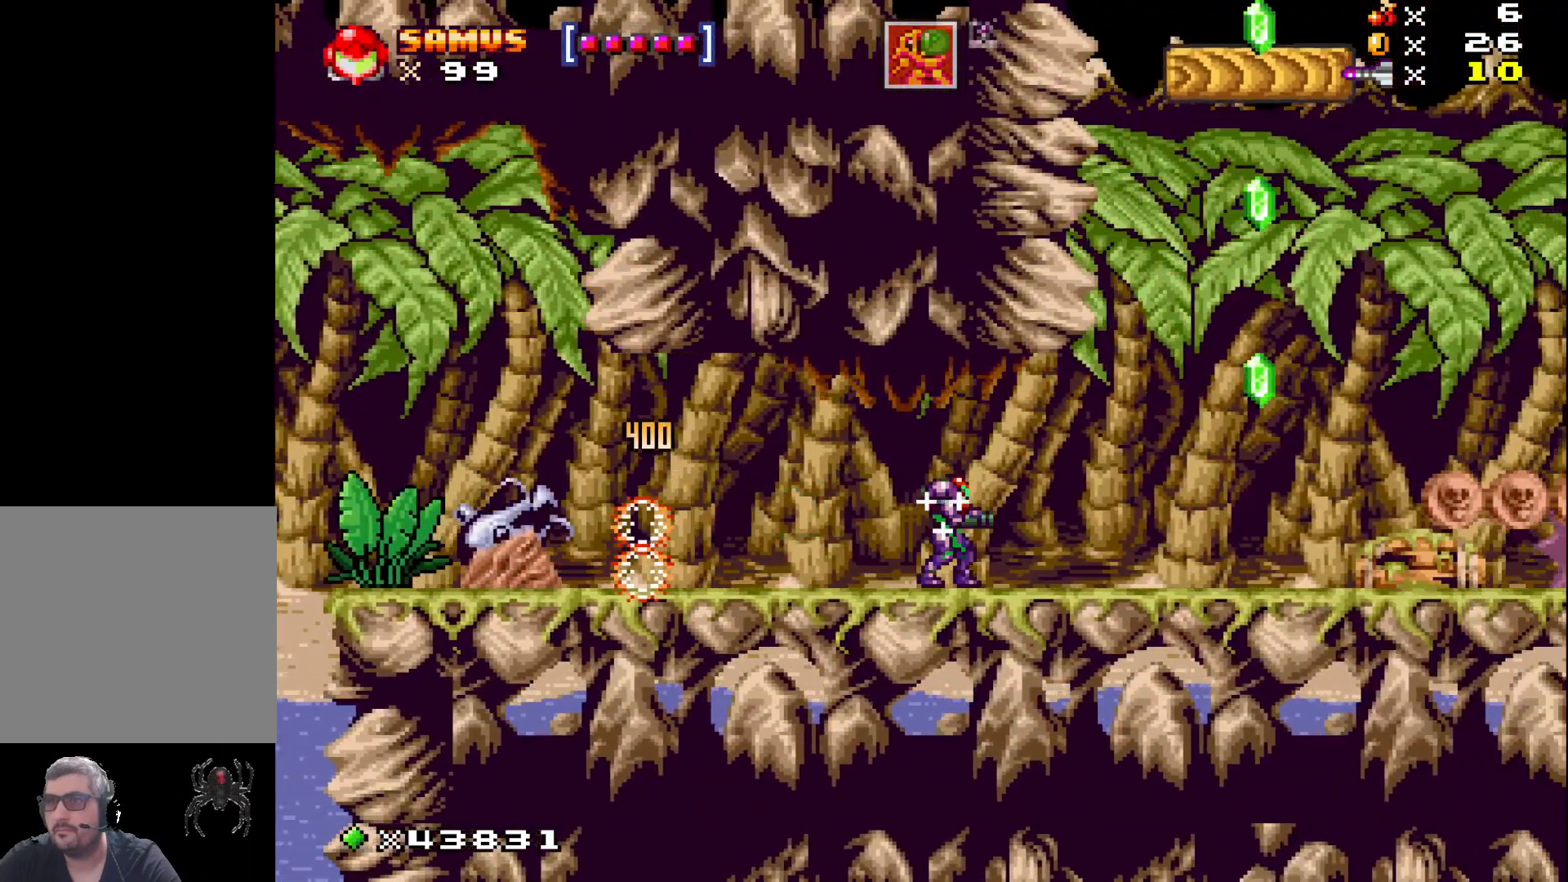
{"buttons": ["DPAD_RIGHT"], "events": [[100, "DPAD_RIGHT", "down"], [183, "X", "down"], [367, "X", "up"]]}
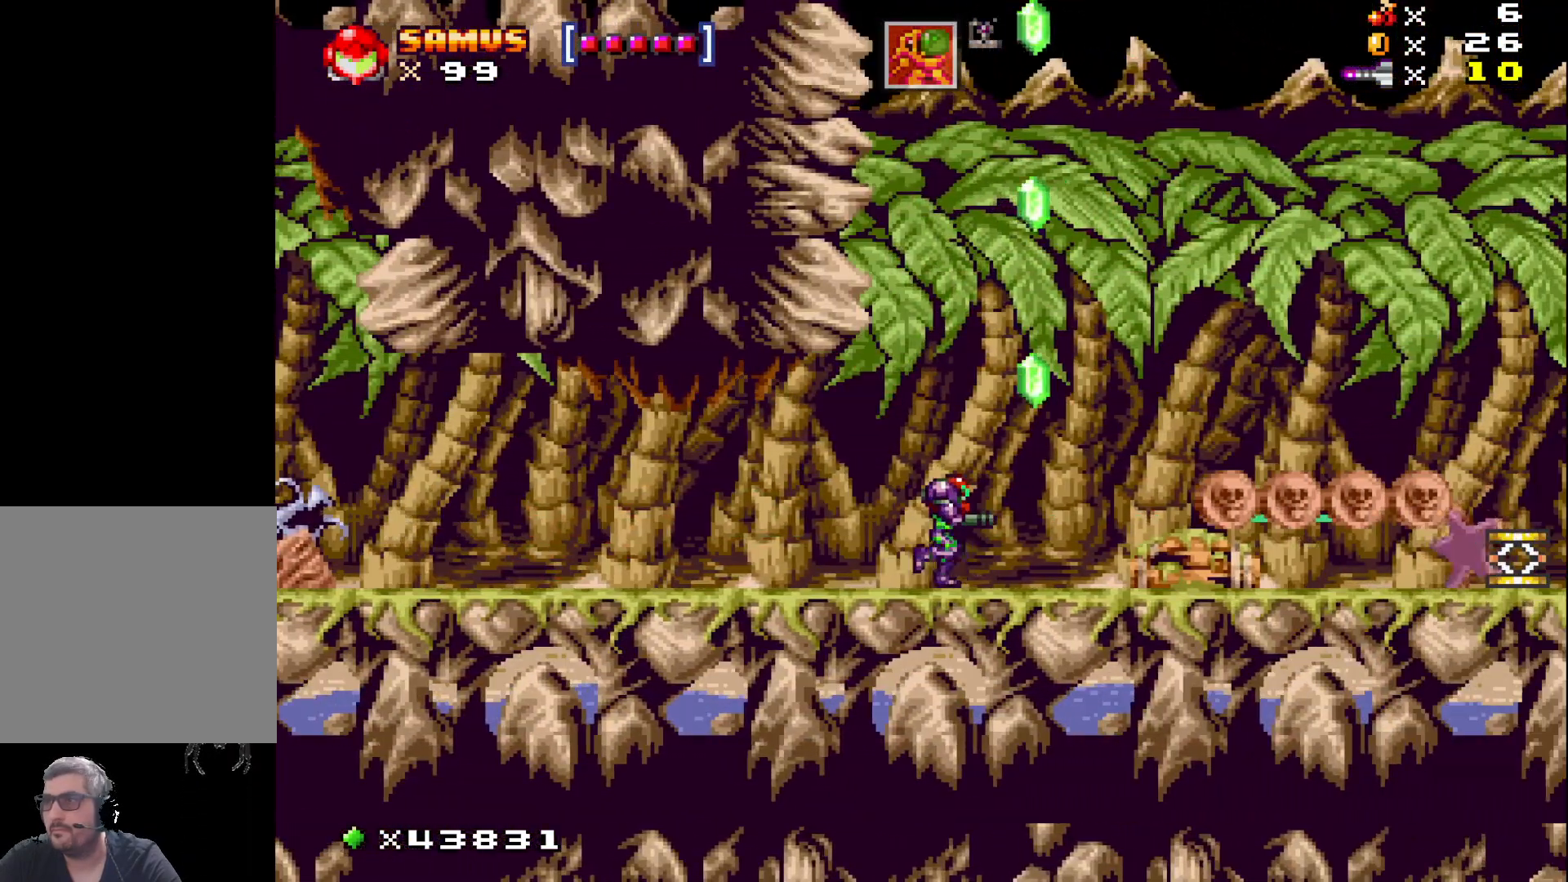
{"buttons": ["A", "X"], "events": [[17, "DPAD_RIGHT", "up"], [150, "X", "down"], [267, "DPAD_RIGHT", "down"], [433, "DPAD_RIGHT", "up"], [483, "A", "down"]]}
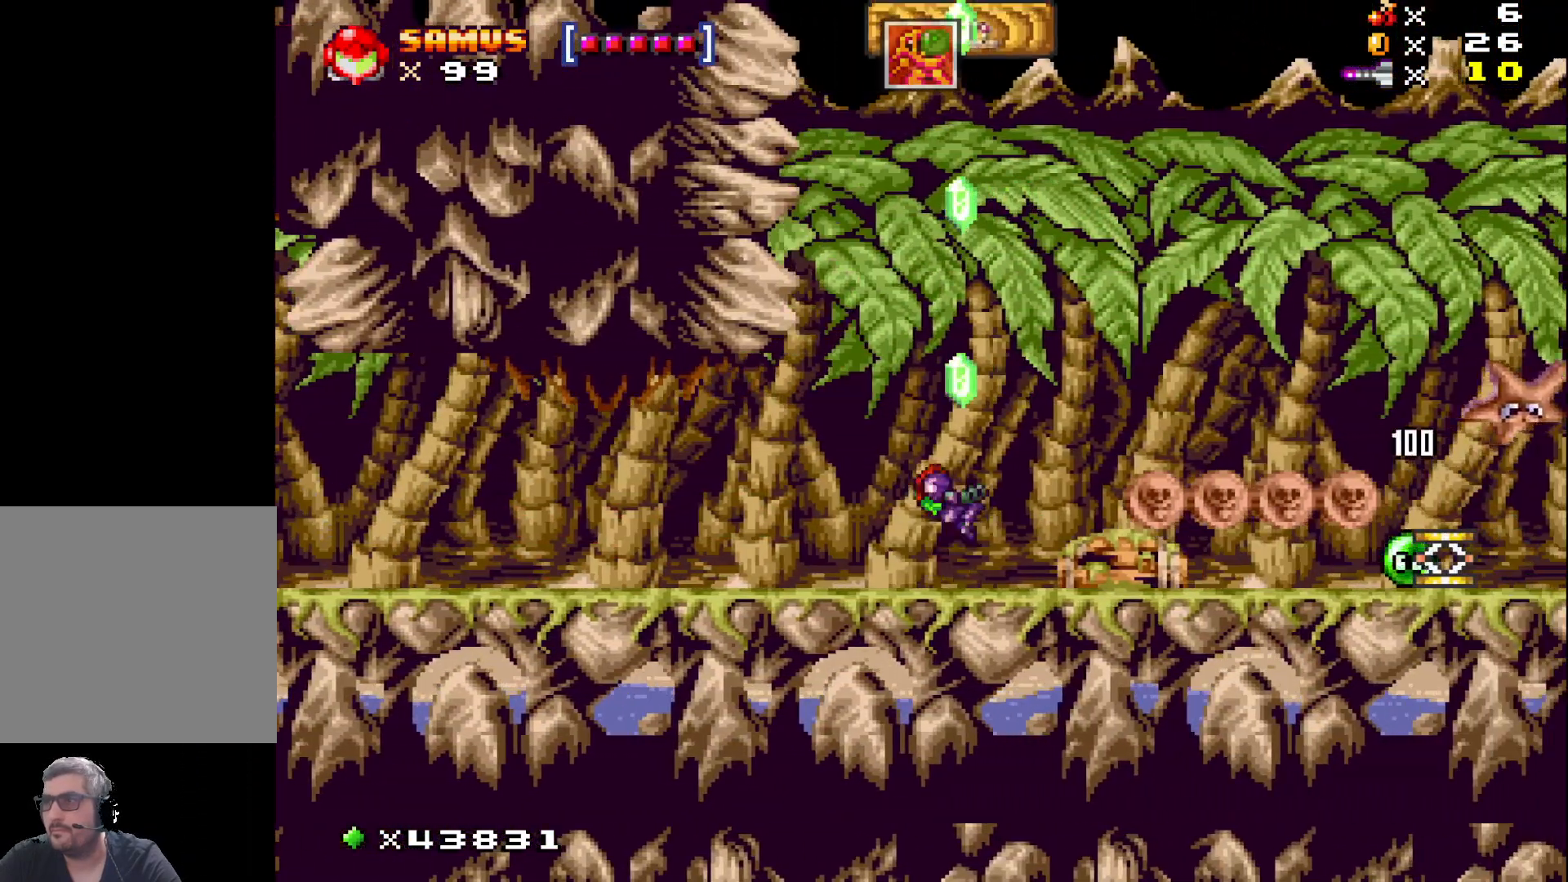
{"buttons": ["A", "X"], "events": [[317, "DPAD_RIGHT", "down"], [417, "DPAD_RIGHT", "up"]]}
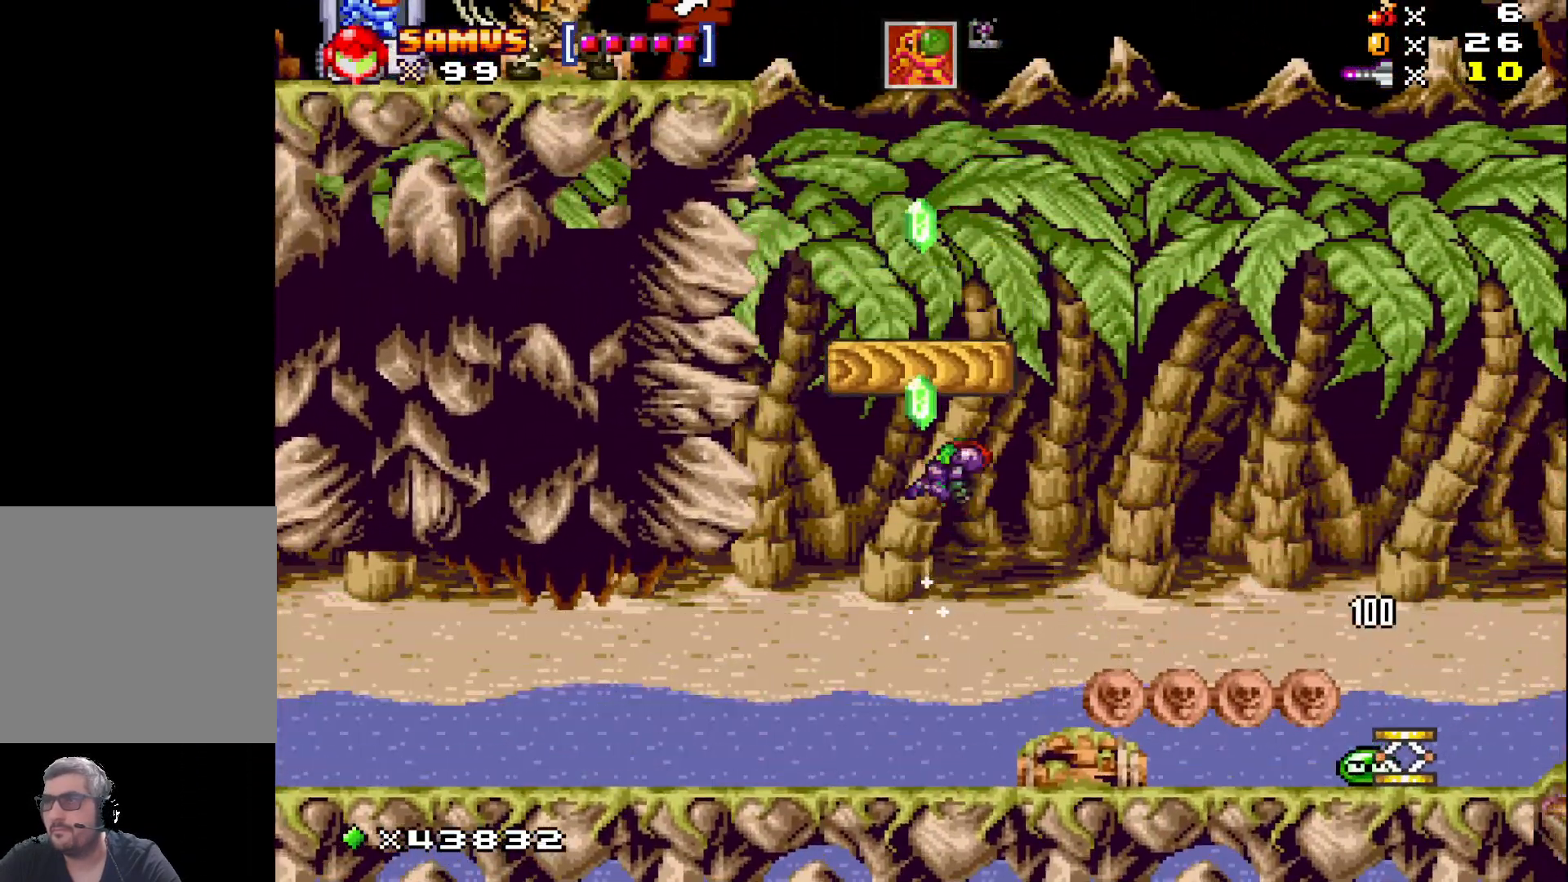
{"buttons": ["X", "DPAD_RIGHT"], "events": [[50, "A", "up"], [150, "DPAD_RIGHT", "down"]]}
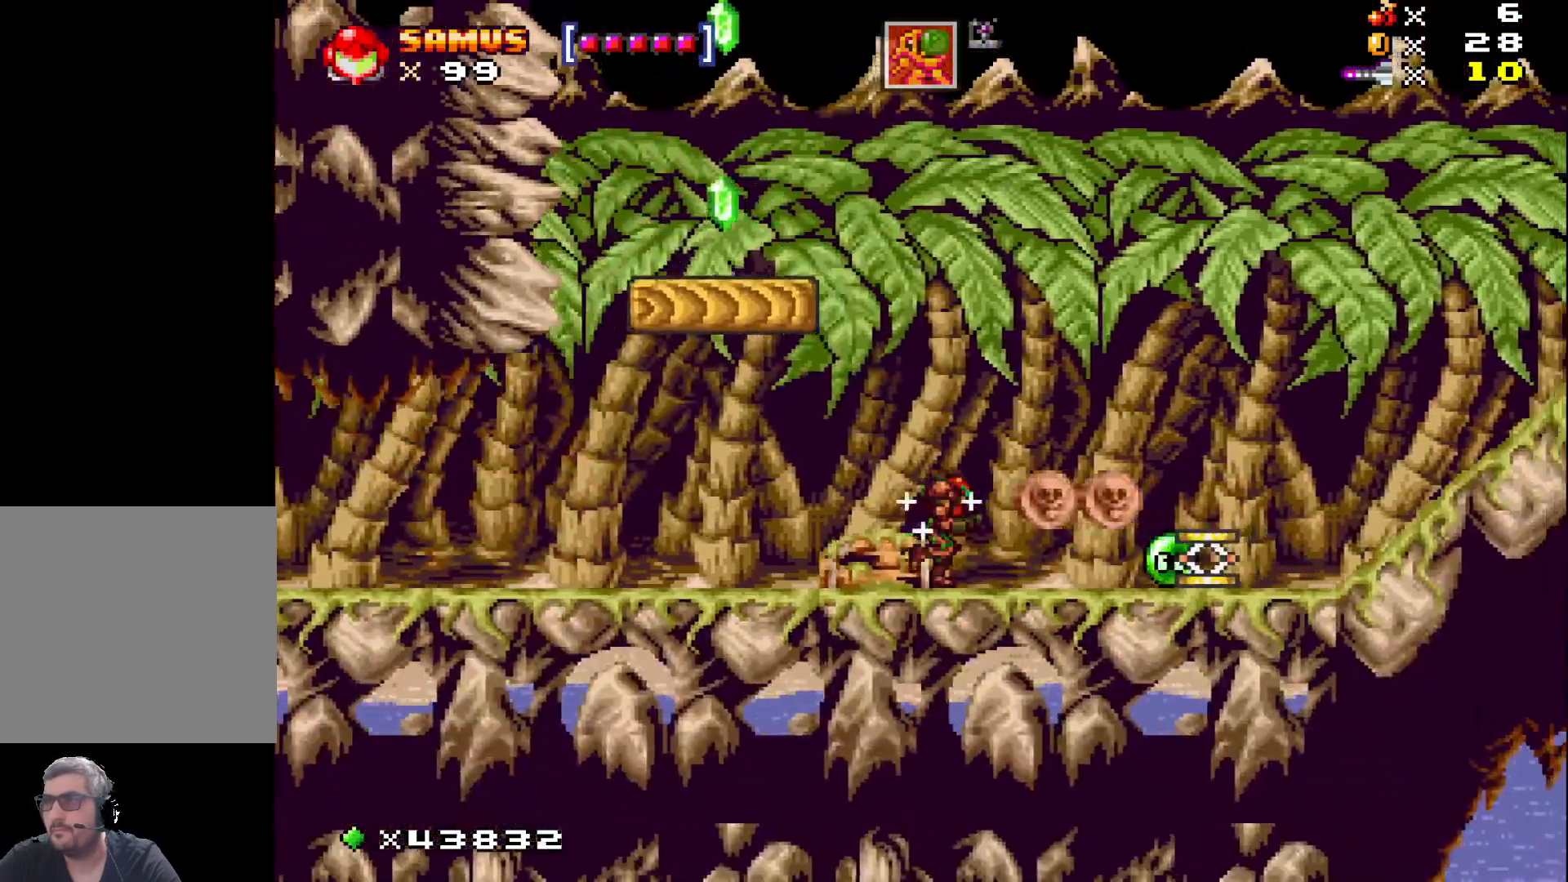
{"buttons": ["X", "DPAD_RIGHT"], "events": [[250, "DPAD_RIGHT", "up"], [317, "A", "down"], [367, "DPAD_RIGHT", "down"], [483, "A", "up"]]}
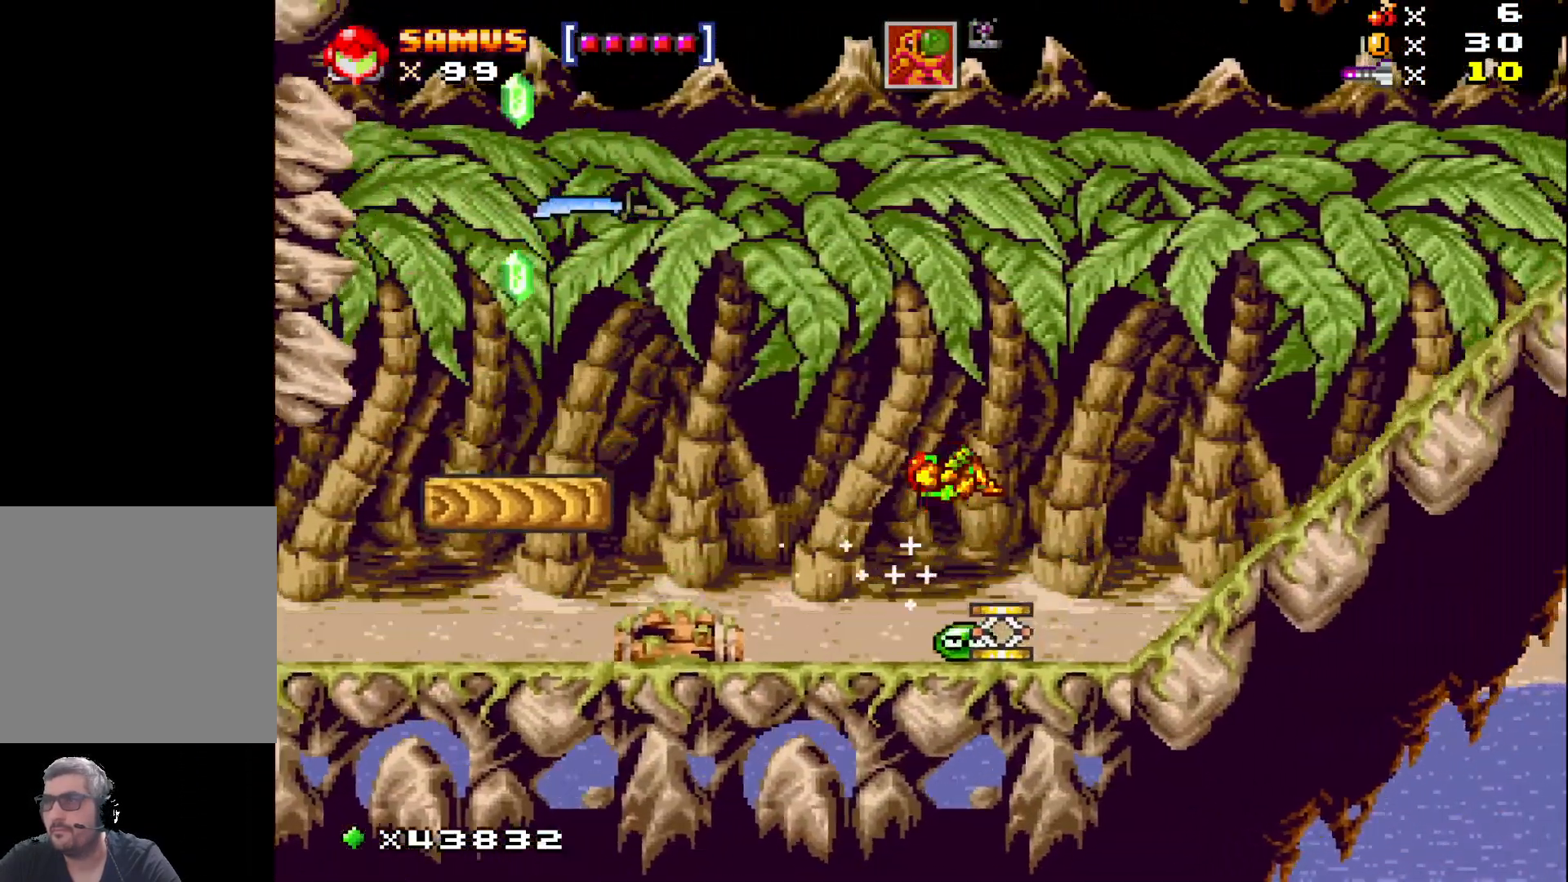
{"buttons": ["A", "X", "DPAD_LEFT"], "events": [[167, "DPAD_RIGHT", "up"], [250, "A", "down"], [350, "DPAD_LEFT", "down"]]}
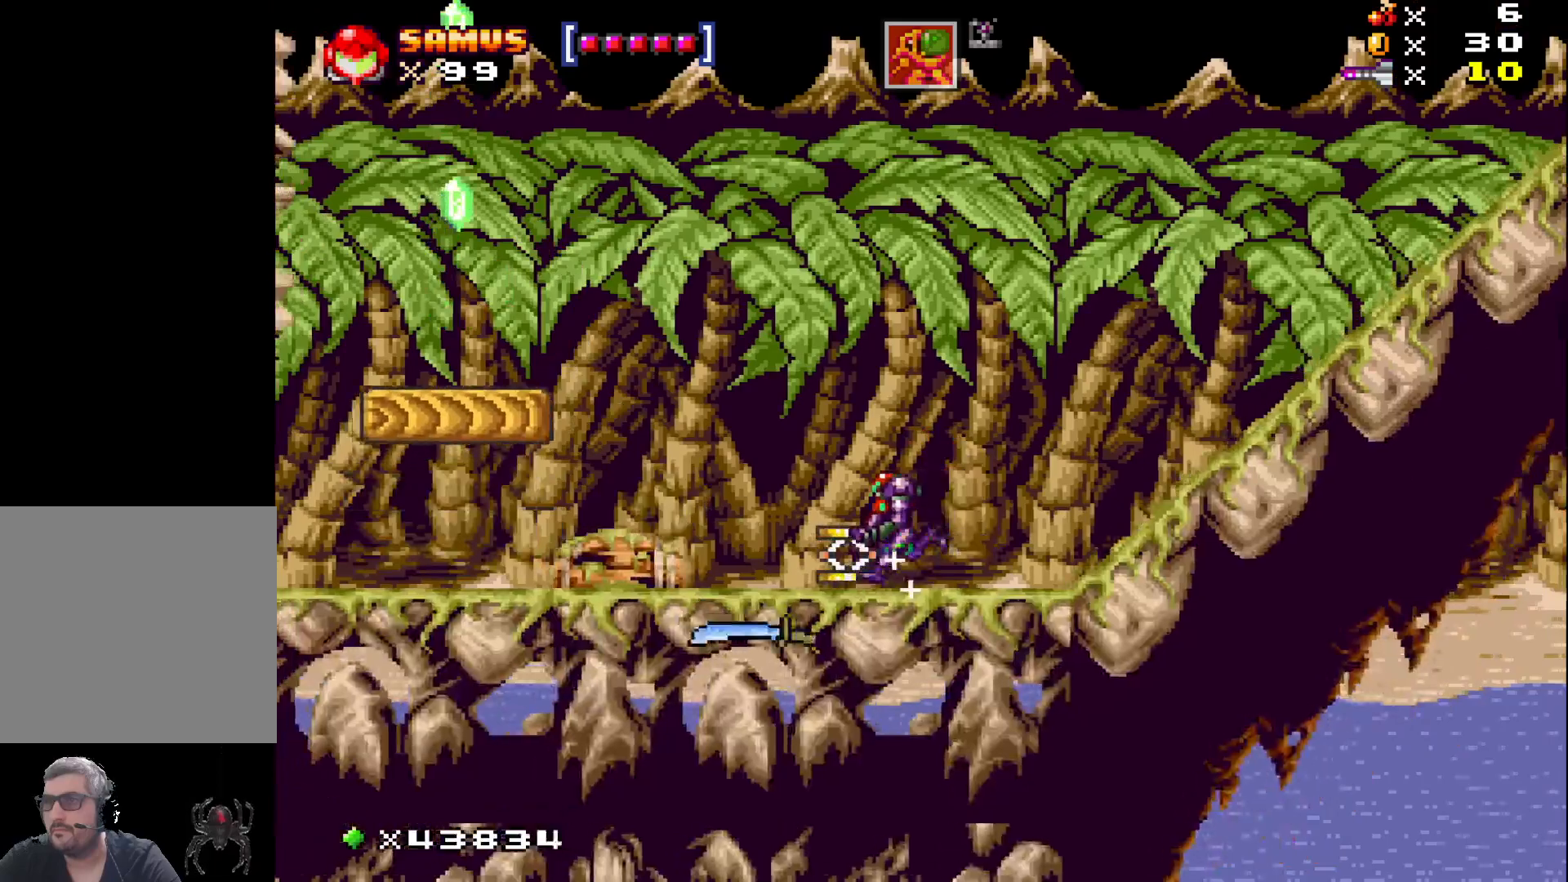
{"buttons": ["X"], "events": [[250, "DPAD_LEFT", "up"], [433, "DPAD_LEFT", "down"], [483, "A", "up"], [483, "DPAD_LEFT", "up"]]}